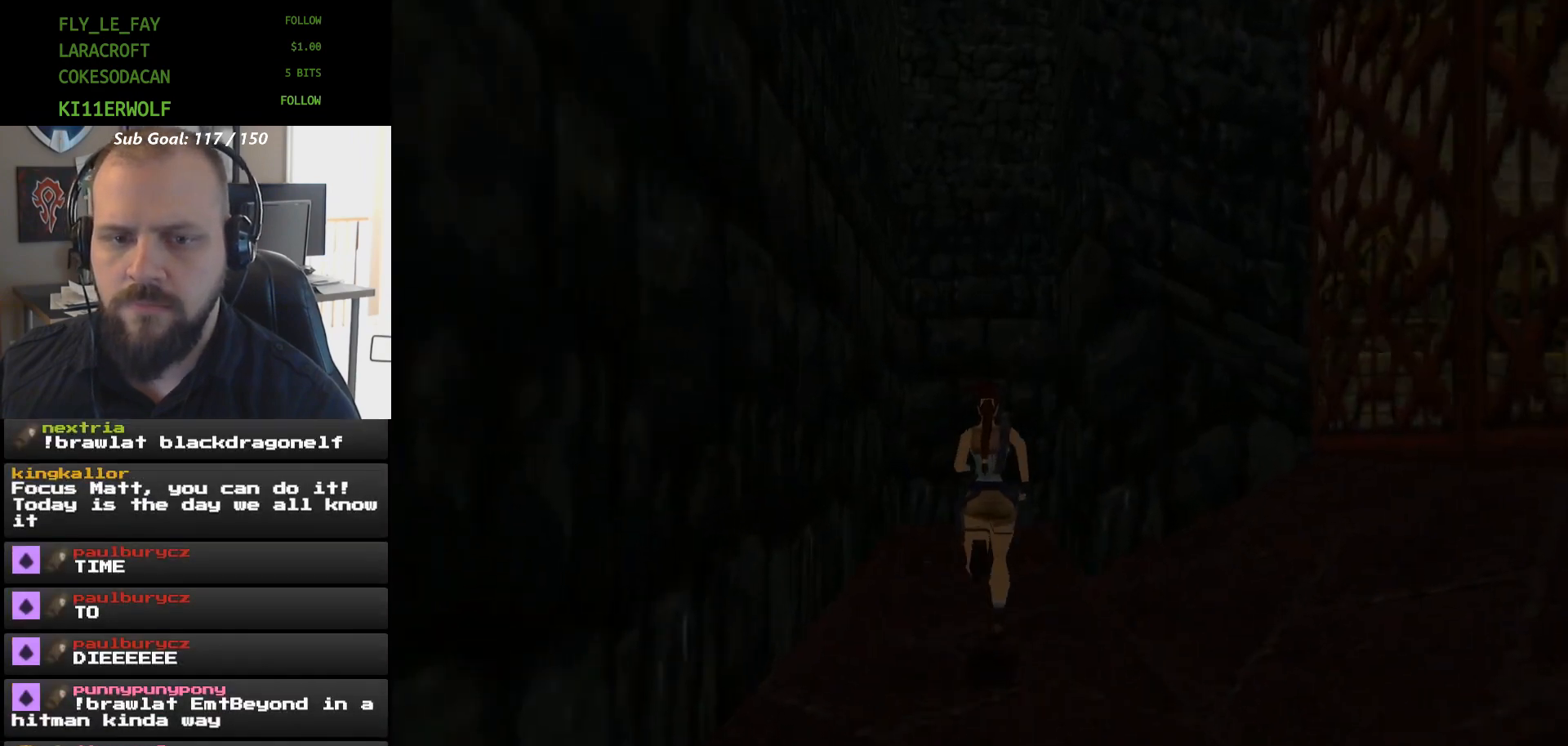
Gameplay with a controller (Xbox layout); each line is a JSON object with the inputs held at the frame after it. "events" lists button and stick changes between this image and that frame as [ms after this image, input, new state], when the widget could be followed in between. Not read: HOME L2 L3 R2 R3 left_stick right_stick.
{"buttons": ["DPAD_UP"], "events": [[167, "DPAD_UP", "up"], [333, "DPAD_UP", "down"]]}
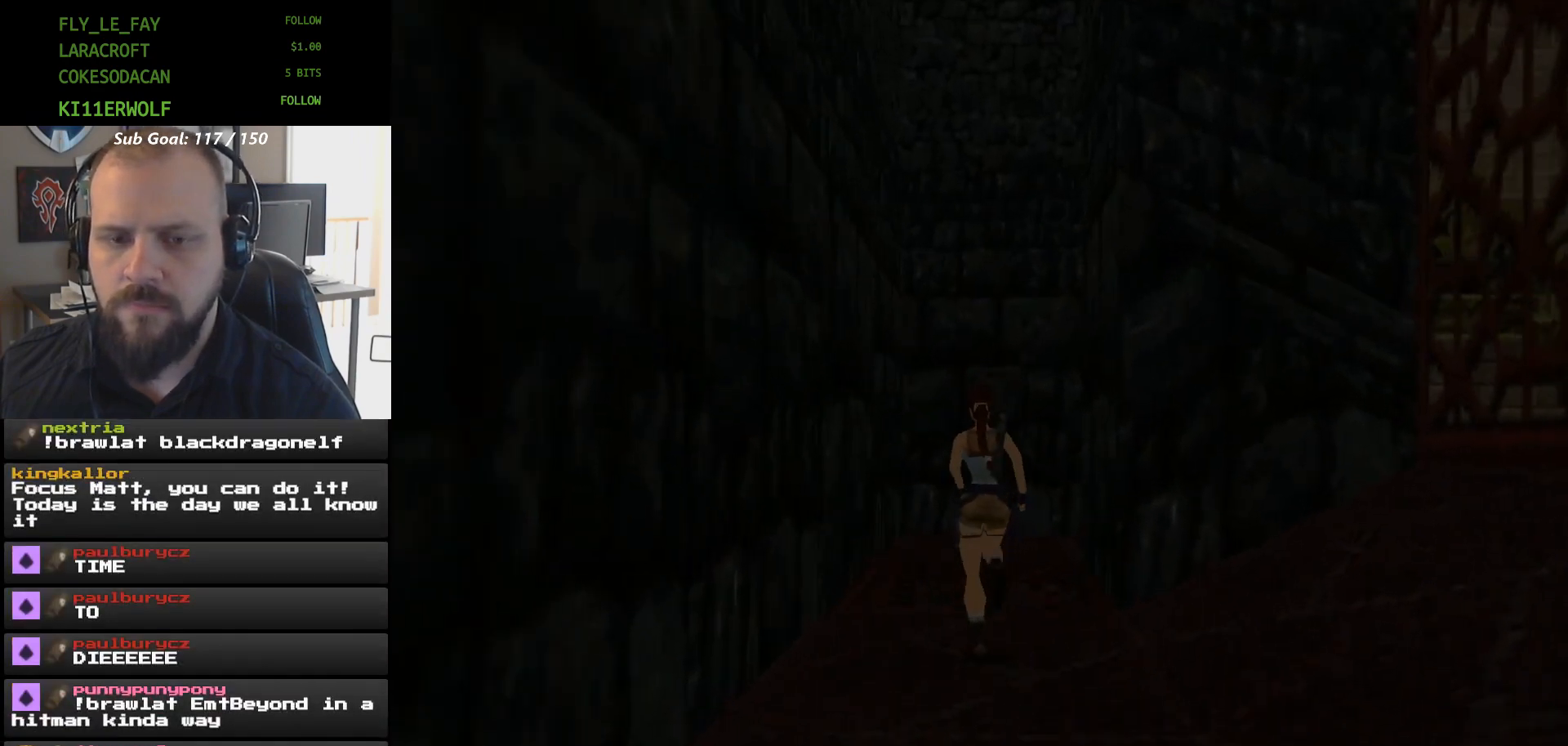
{"buttons": ["DPAD_UP"], "events": []}
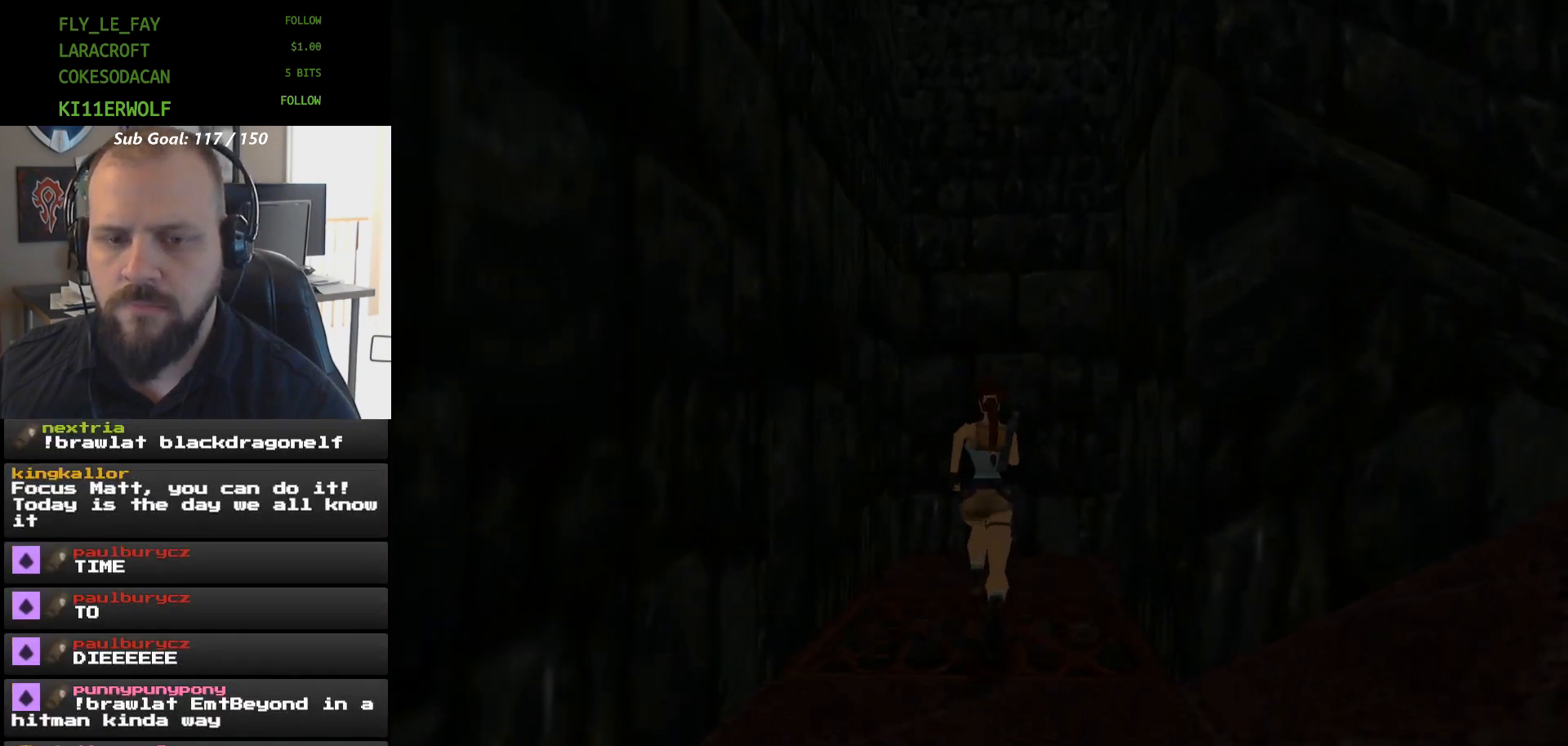
{"buttons": [], "events": [[100, "DPAD_UP", "up"]]}
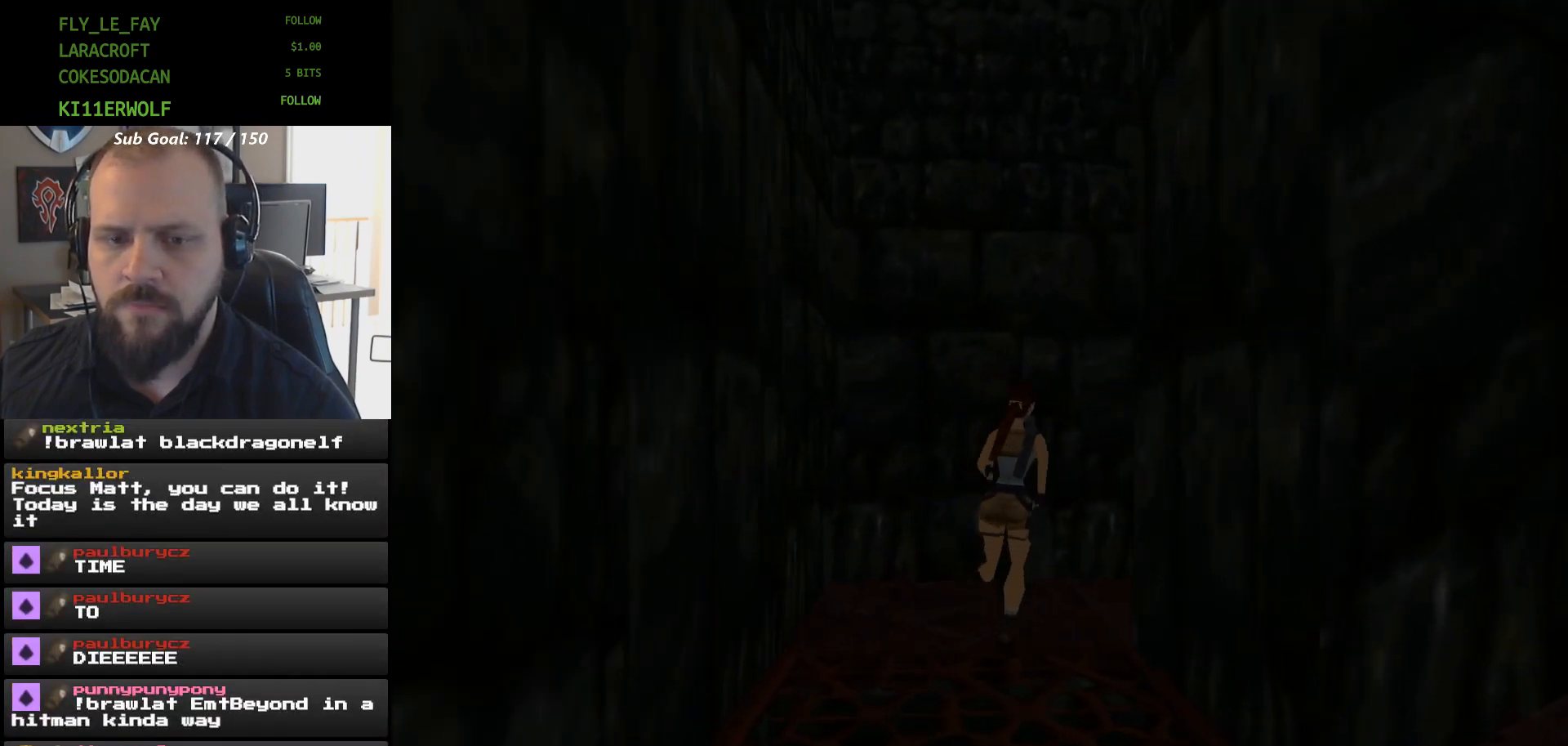
{"buttons": ["DPAD_UP"], "events": [[400, "DPAD_UP", "down"]]}
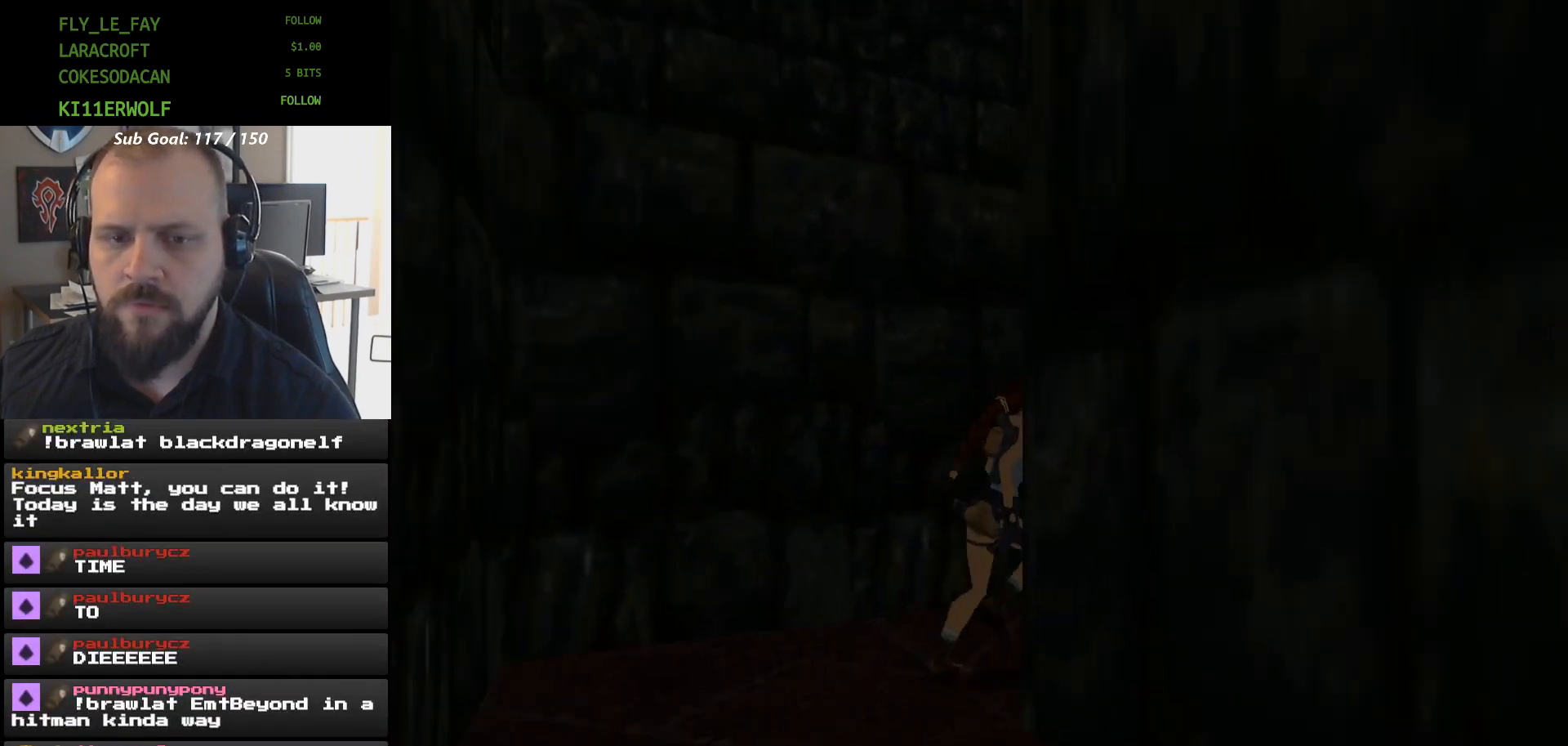
{"buttons": ["A"], "events": [[167, "DPAD_UP", "up"], [333, "A", "down"]]}
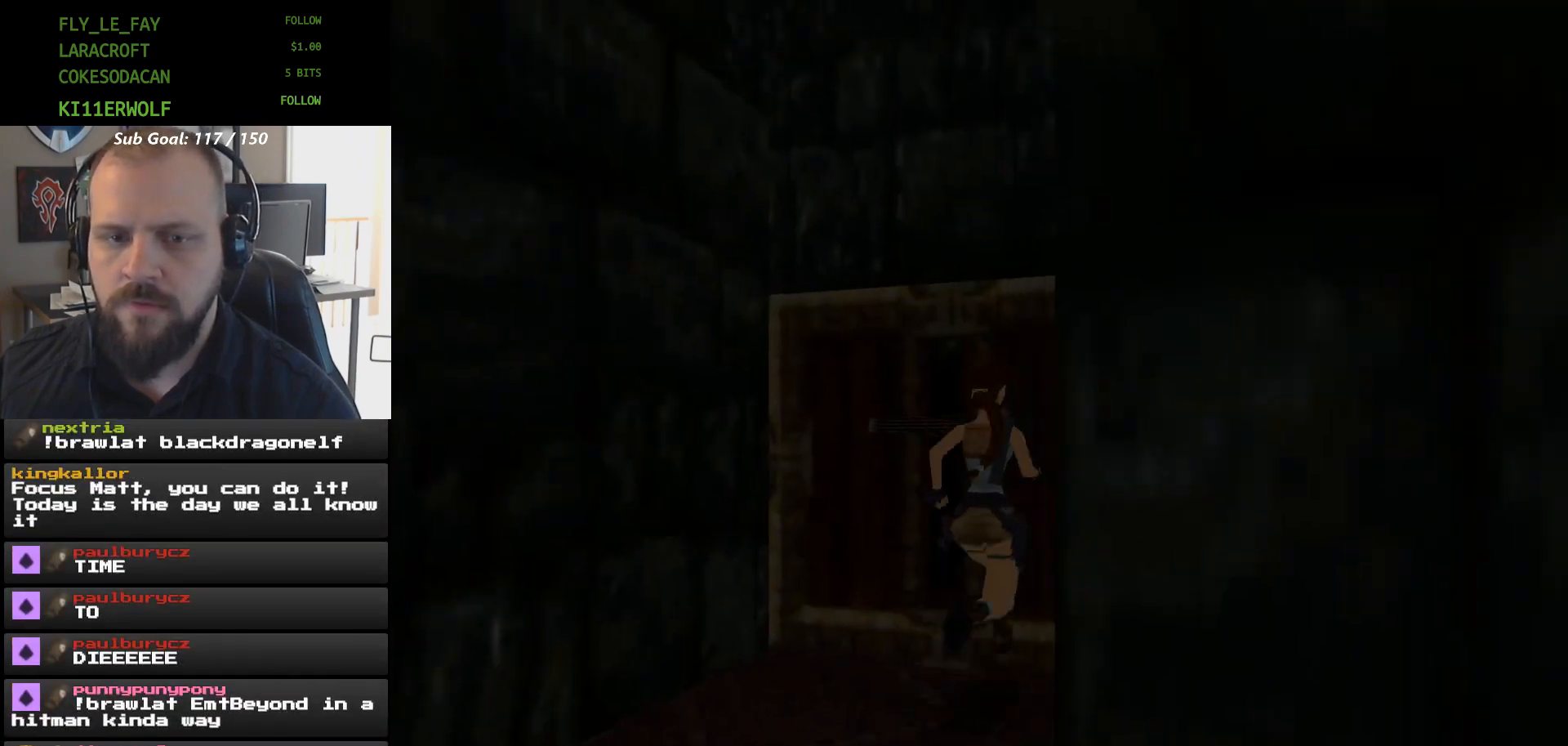
{"buttons": ["A"], "events": []}
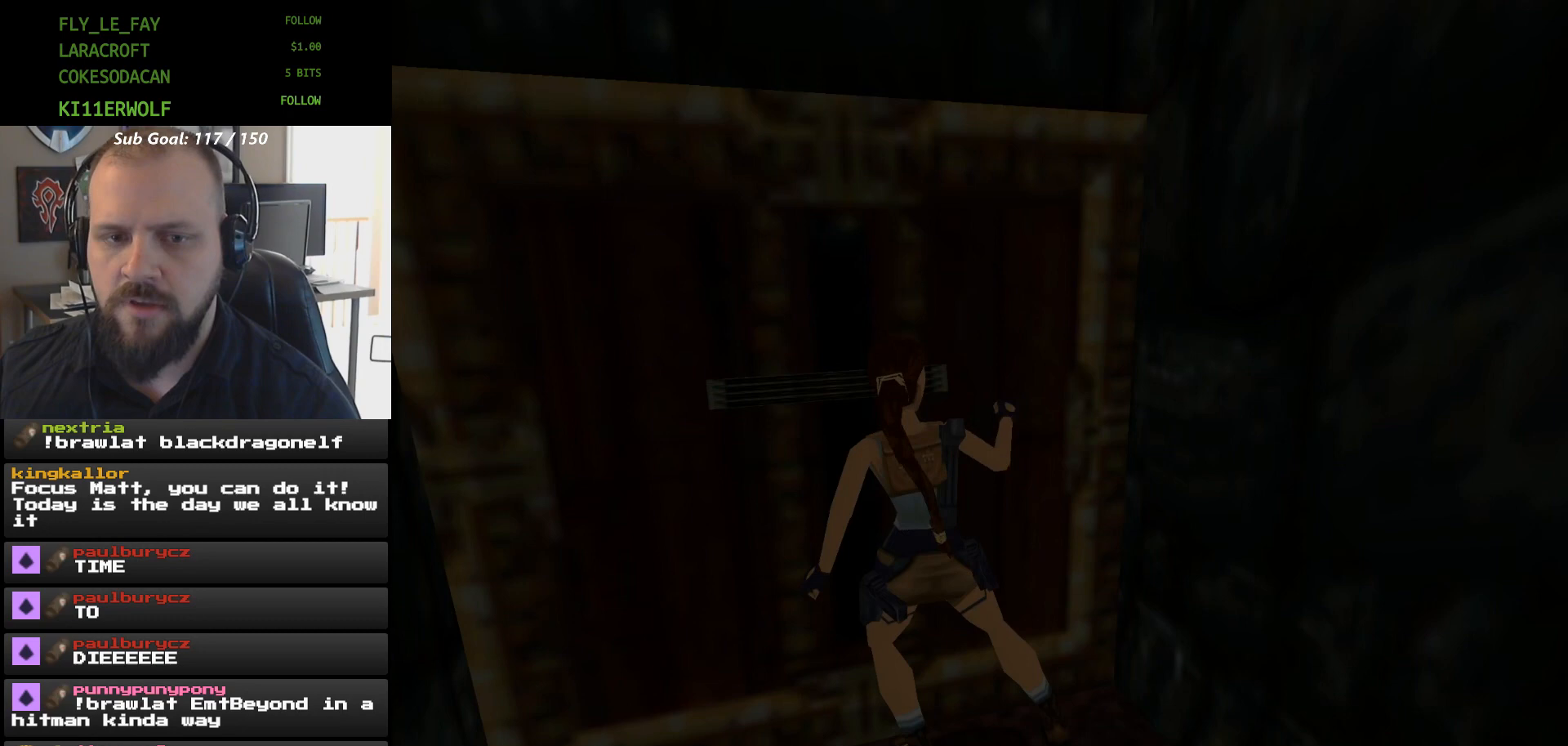
{"buttons": [], "events": [[467, "A", "up"]]}
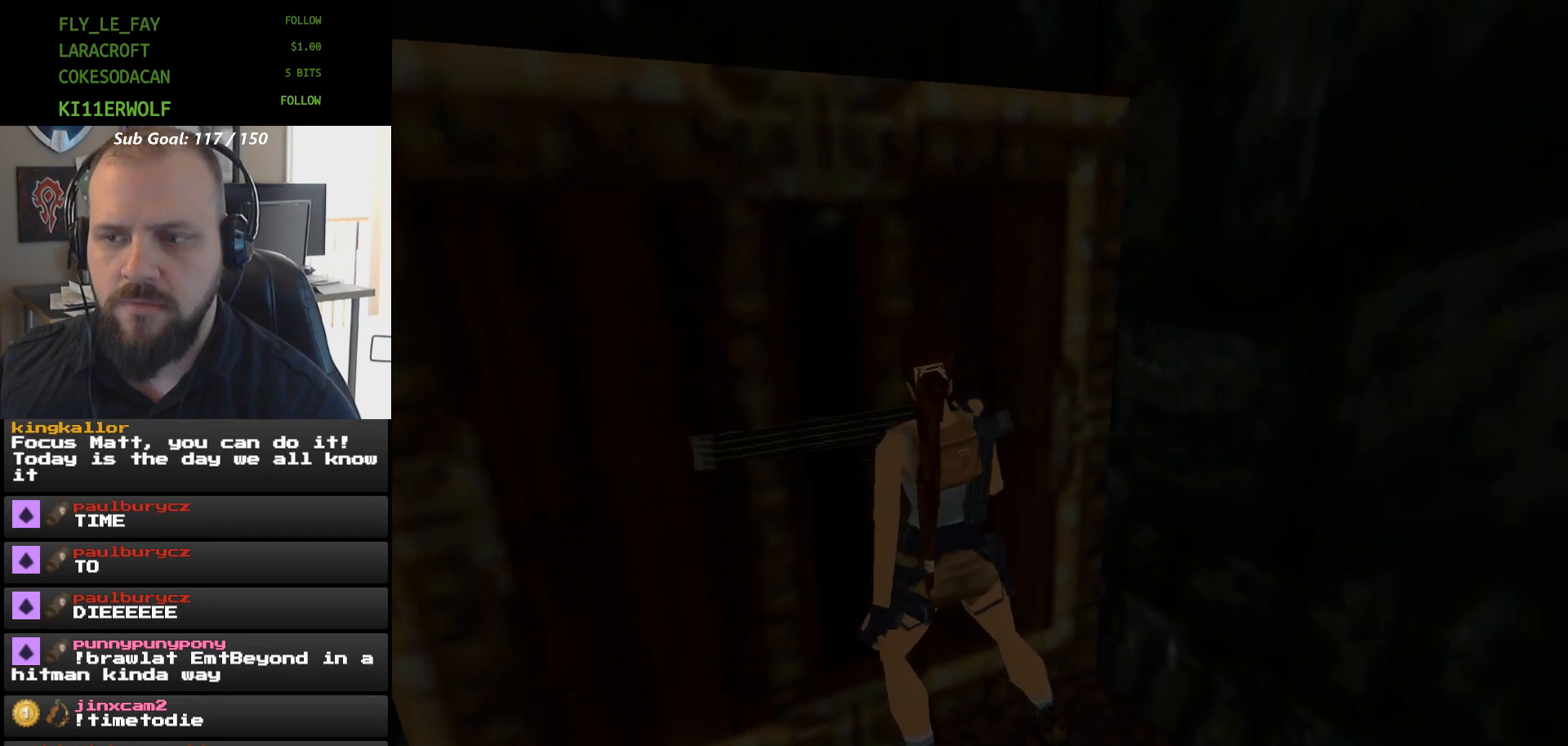
{"buttons": [], "events": []}
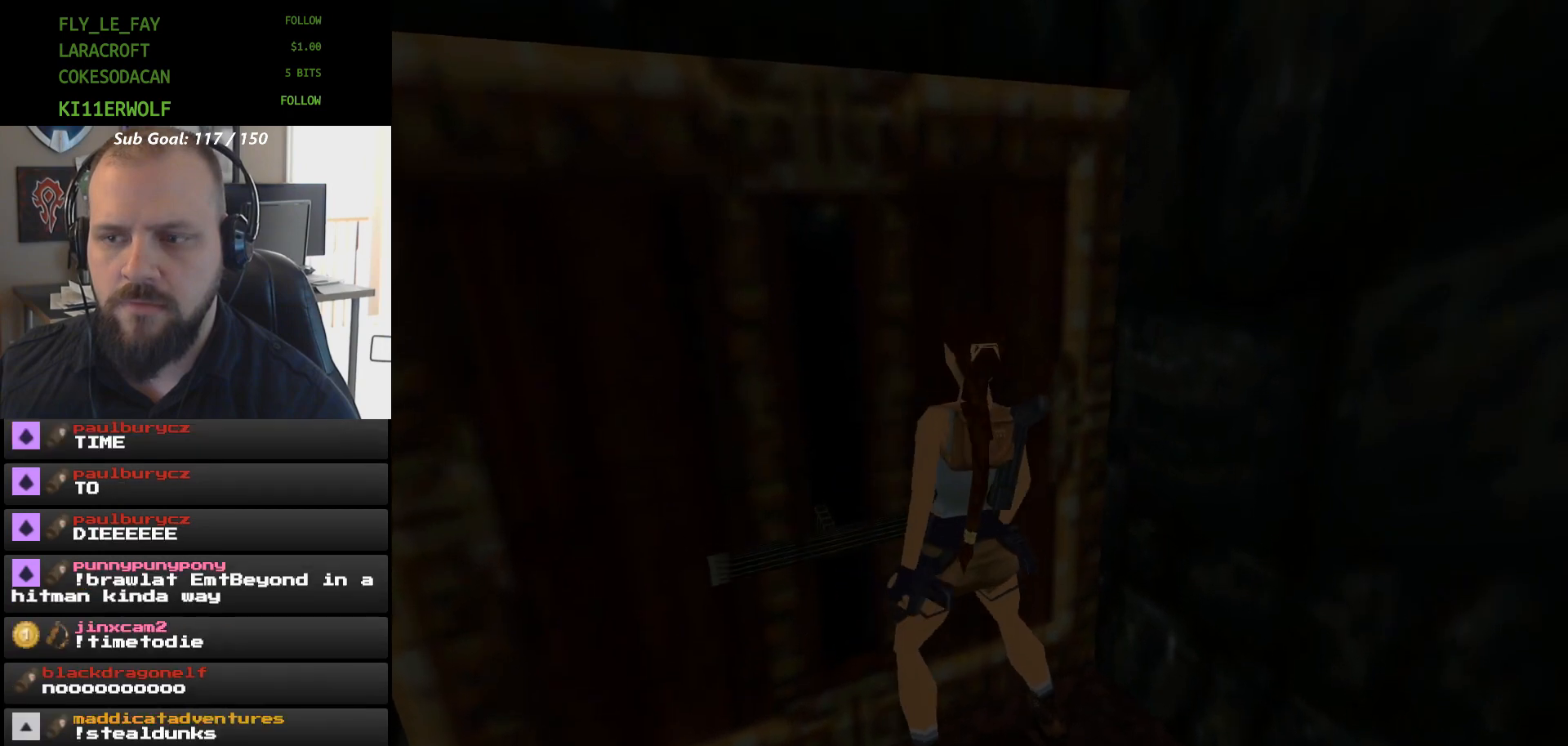
{"buttons": [], "events": [[100, "B", "down"], [233, "B", "up"], [233, "L1", "down"], [333, "L1", "up"]]}
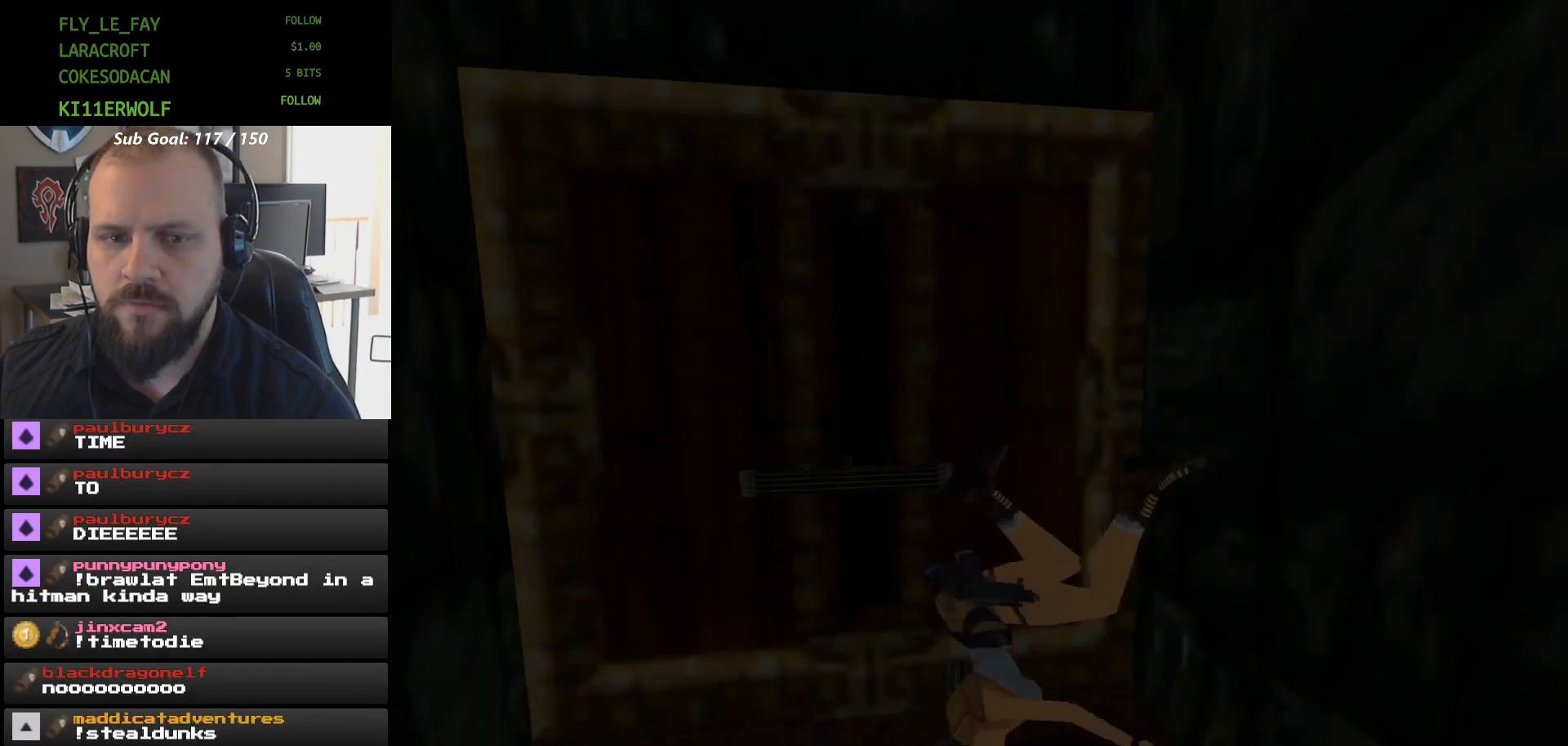
{"buttons": ["DPAD_UP"], "events": [[33, "DPAD_UP", "down"]]}
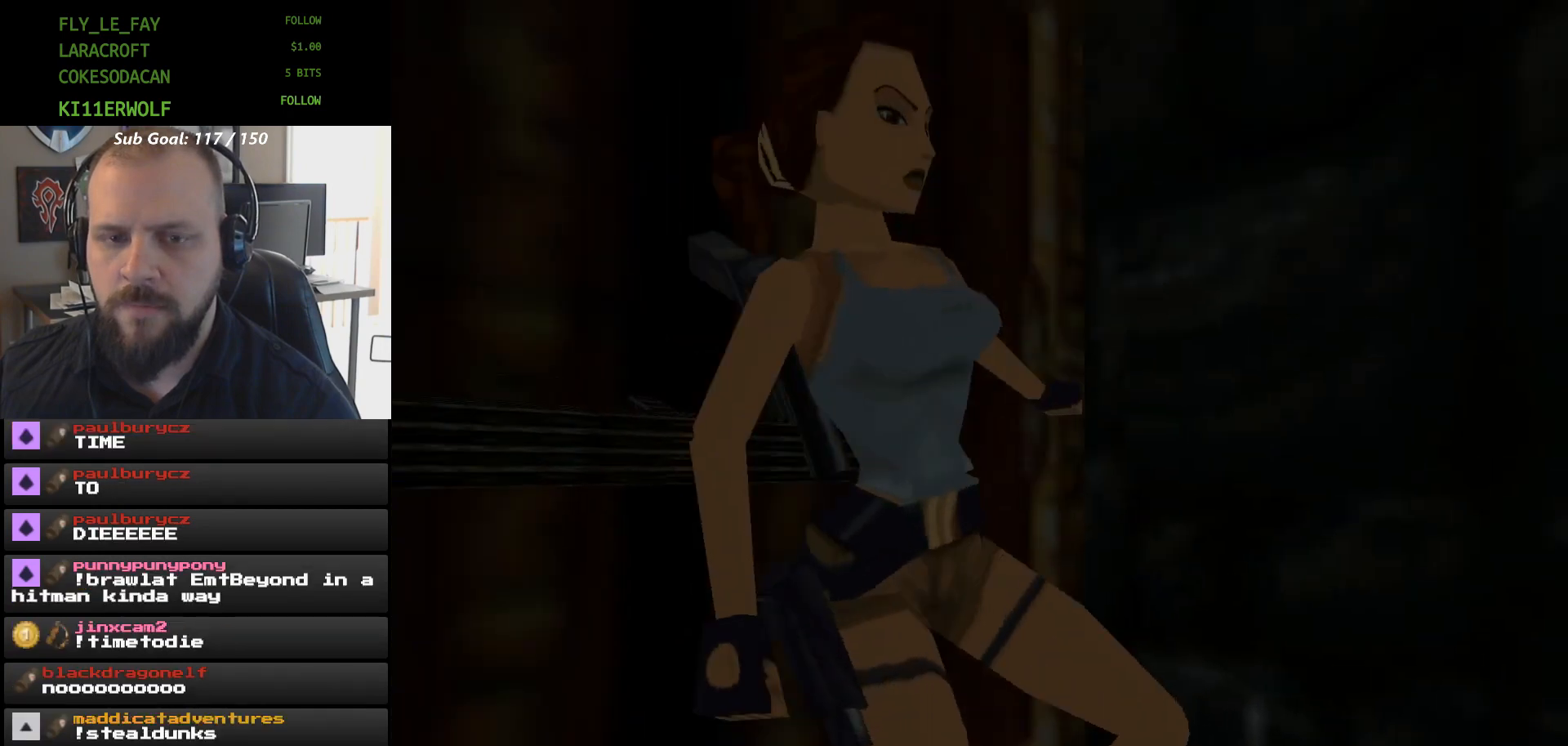
{"buttons": [], "events": [[467, "DPAD_UP", "up"]]}
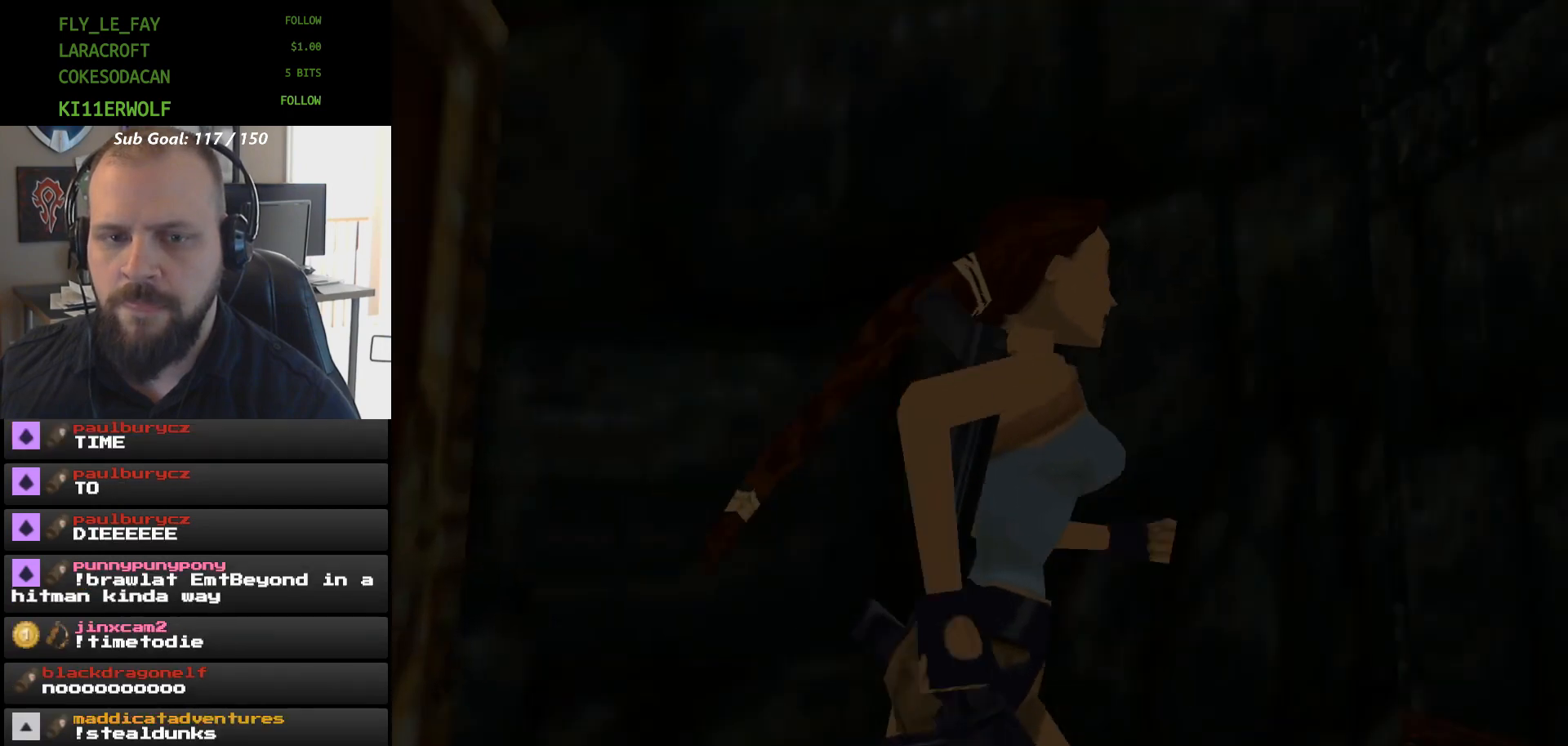
{"buttons": [], "events": []}
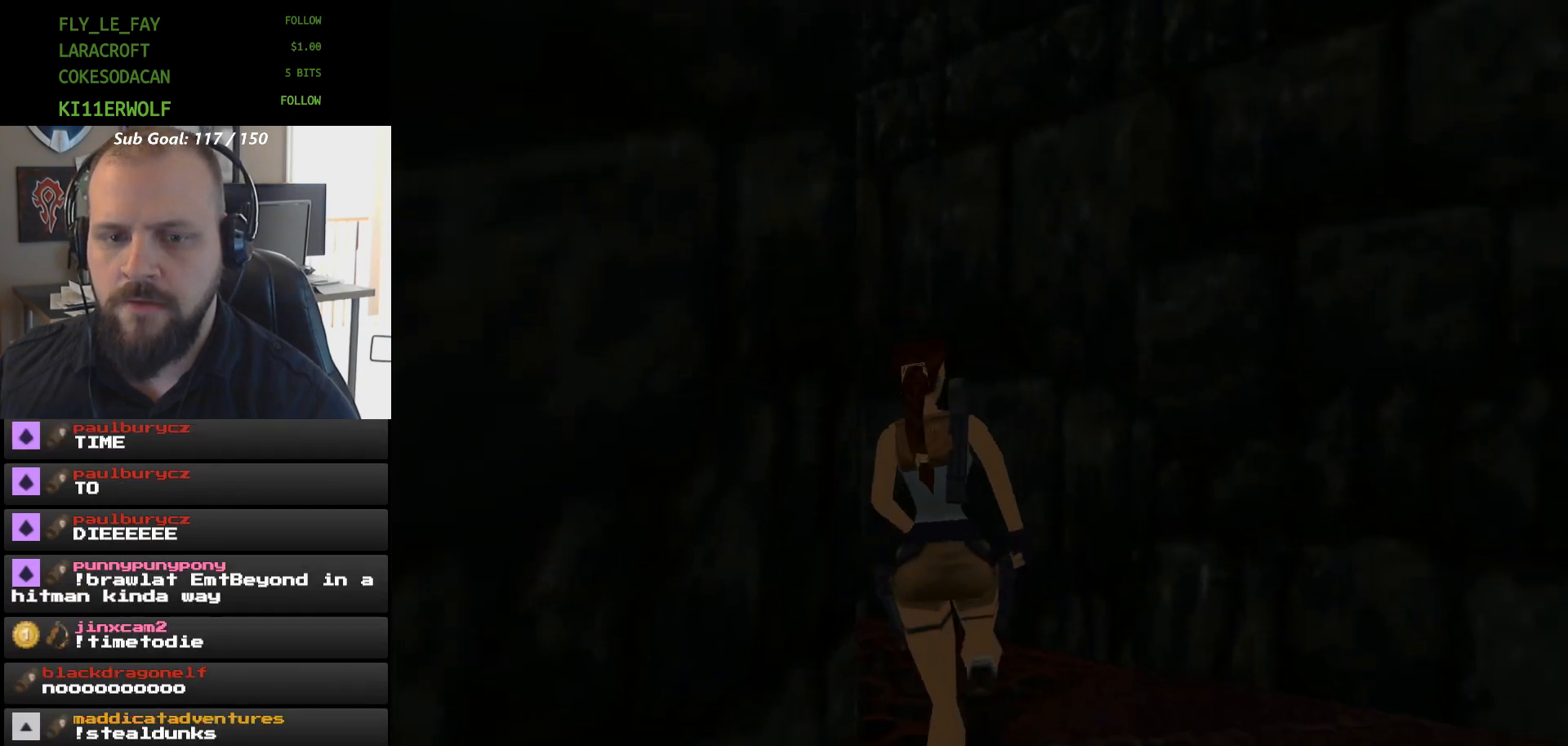
{"buttons": ["DPAD_UP"], "events": [[333, "DPAD_UP", "down"]]}
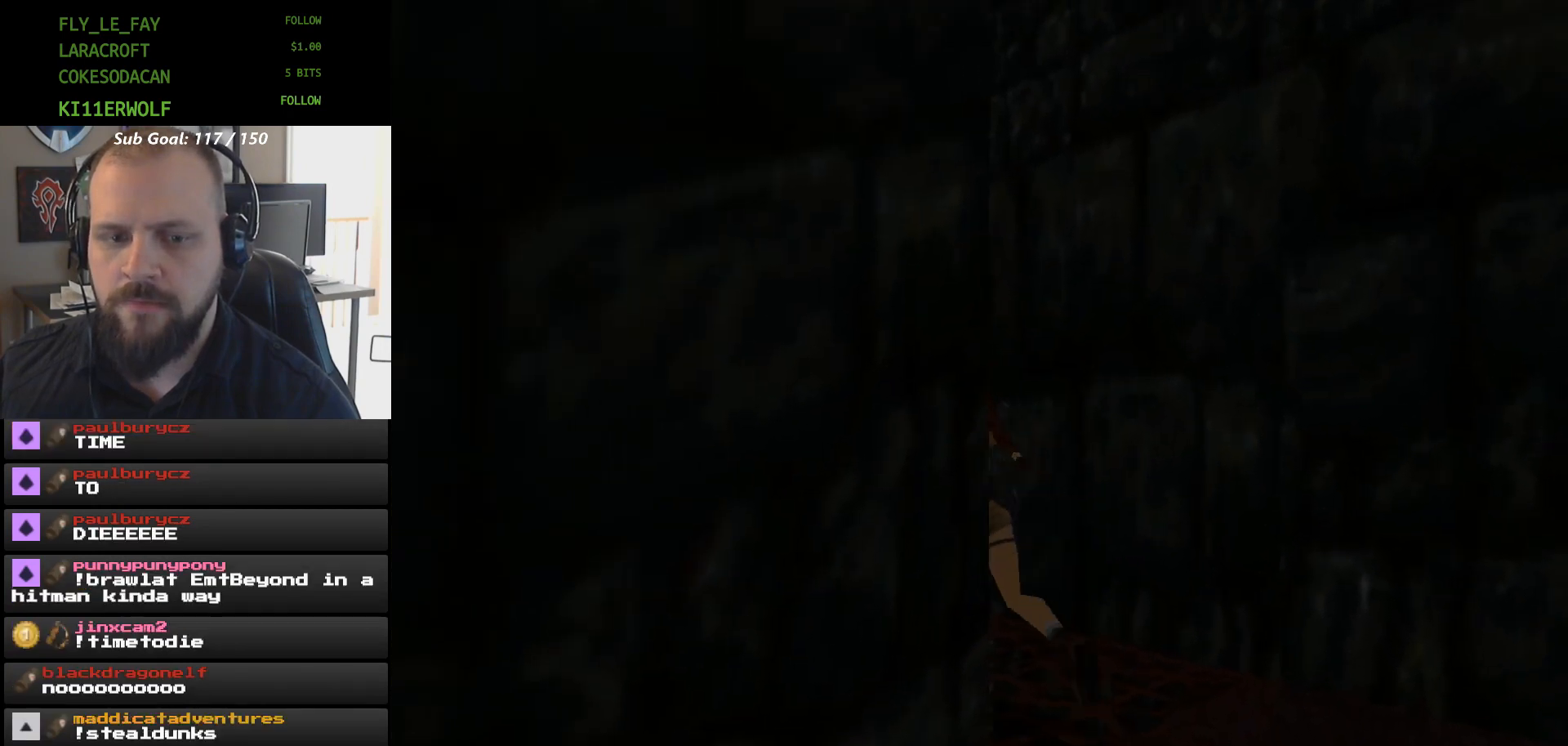
{"buttons": [], "events": [[100, "DPAD_UP", "up"], [300, "DPAD_UP", "down"], [333, "DPAD_UP", "up"]]}
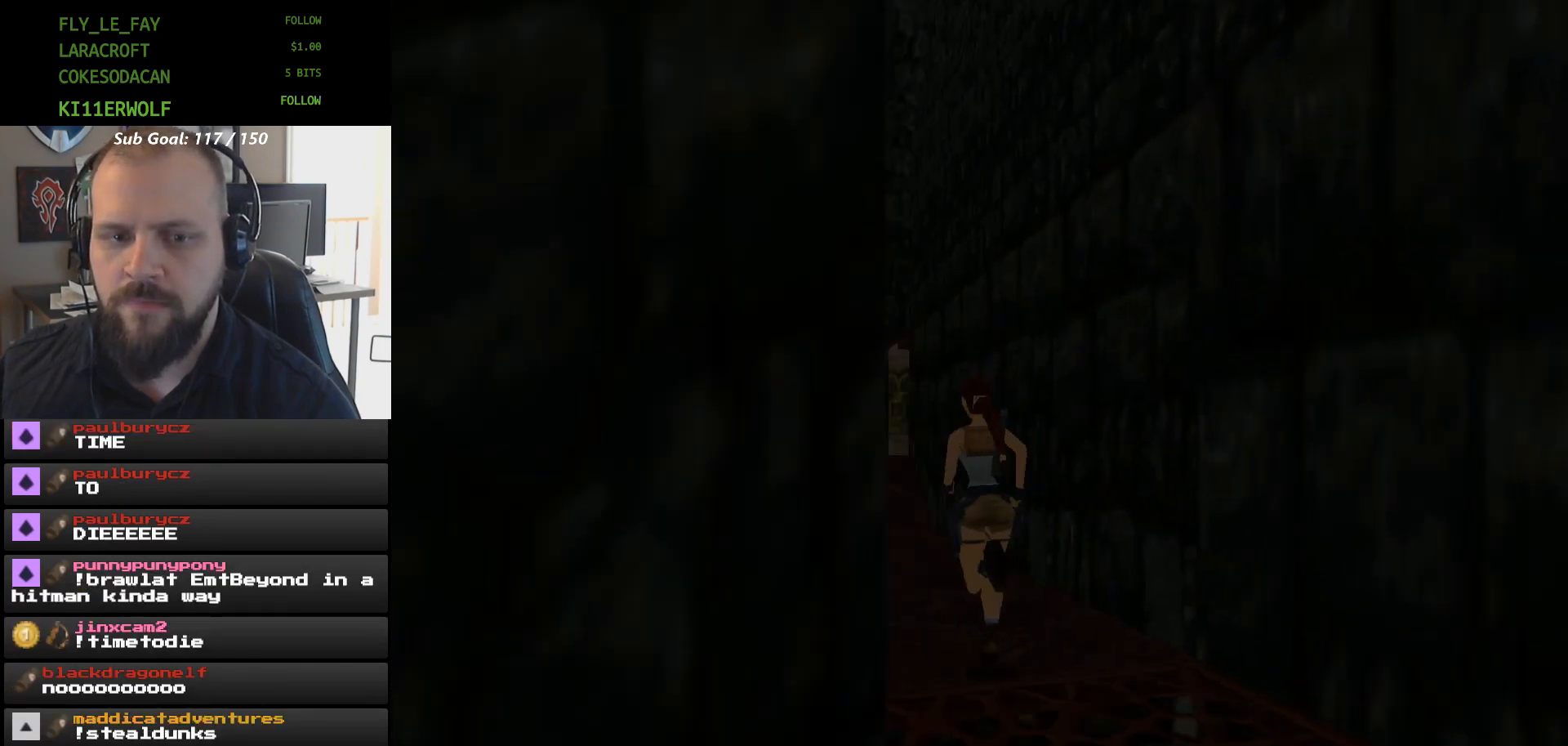
{"buttons": [], "events": [[167, "DPAD_UP", "down"], [467, "DPAD_UP", "up"]]}
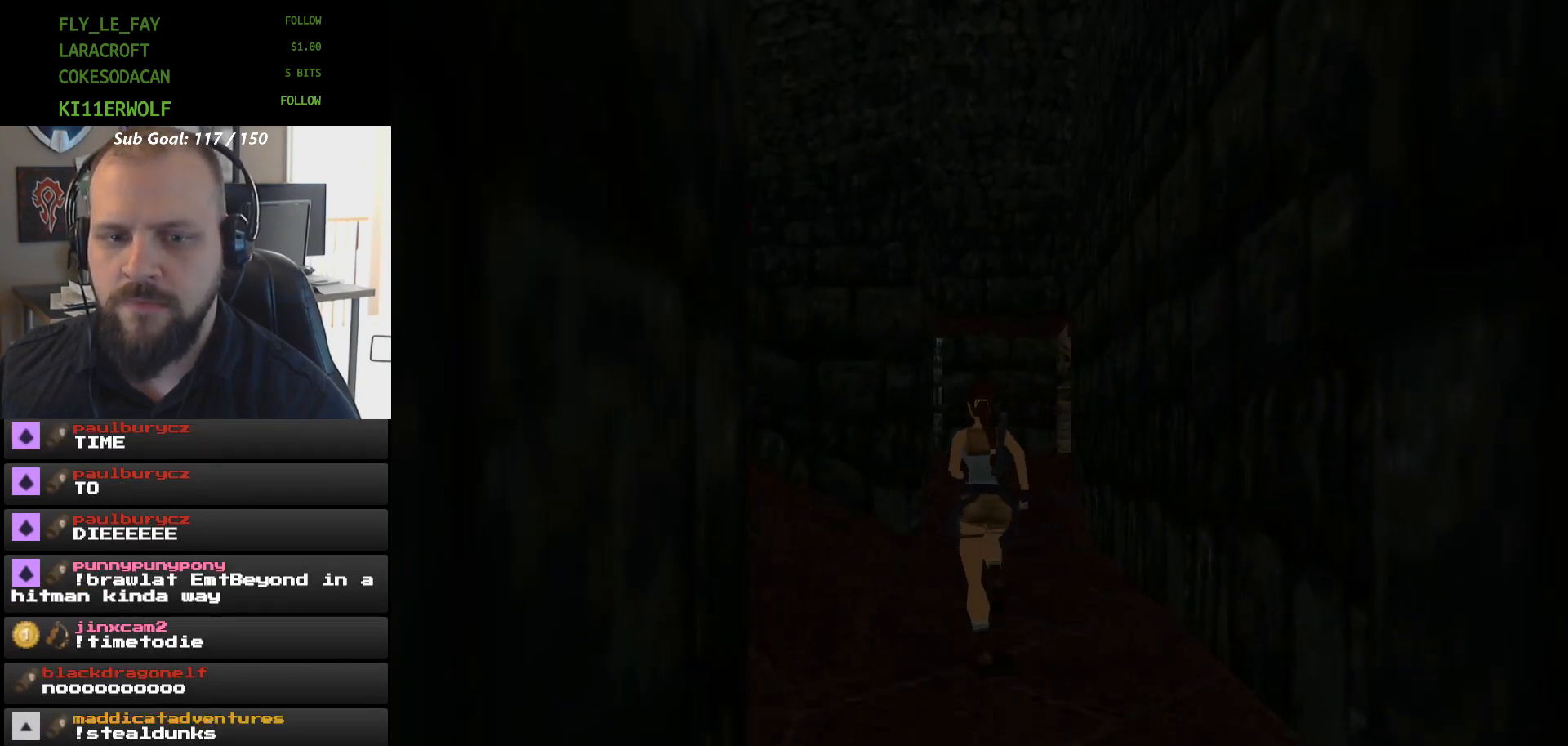
{"buttons": ["DPAD_UP"], "events": [[167, "DPAD_UP", "down"]]}
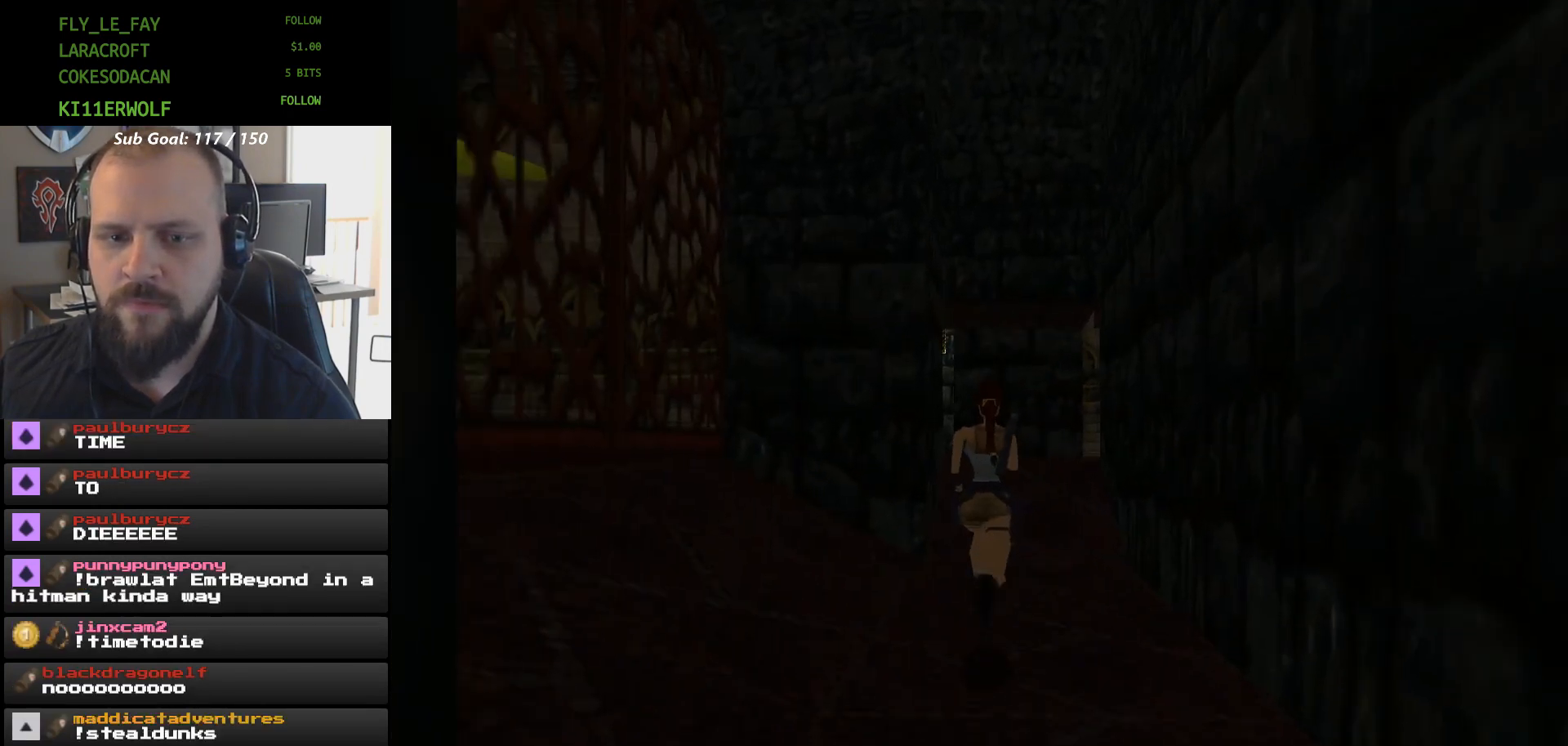
{"buttons": [], "events": [[333, "DPAD_UP", "up"]]}
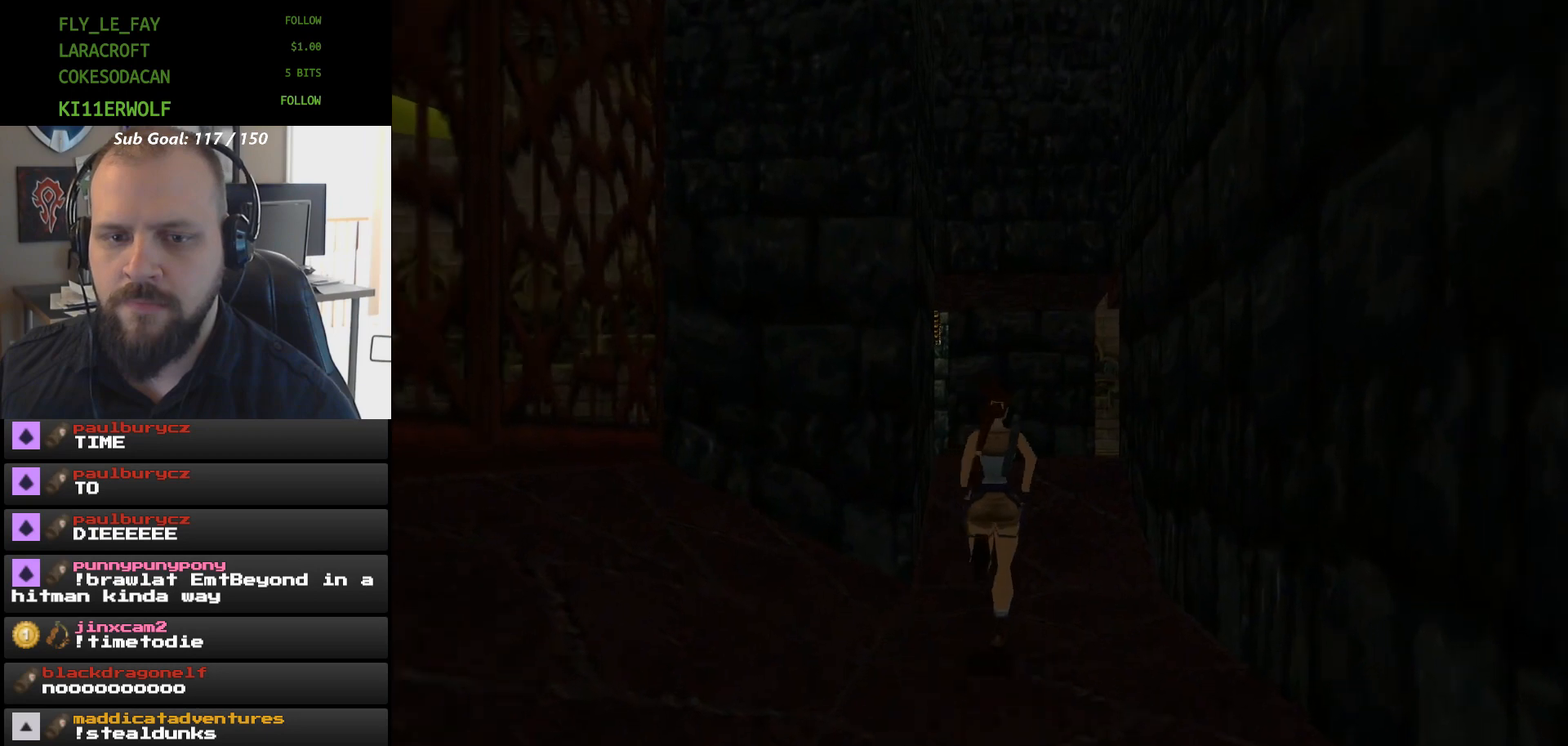
{"buttons": [], "events": [[167, "DPAD_UP", "down"], [233, "DPAD_UP", "up"]]}
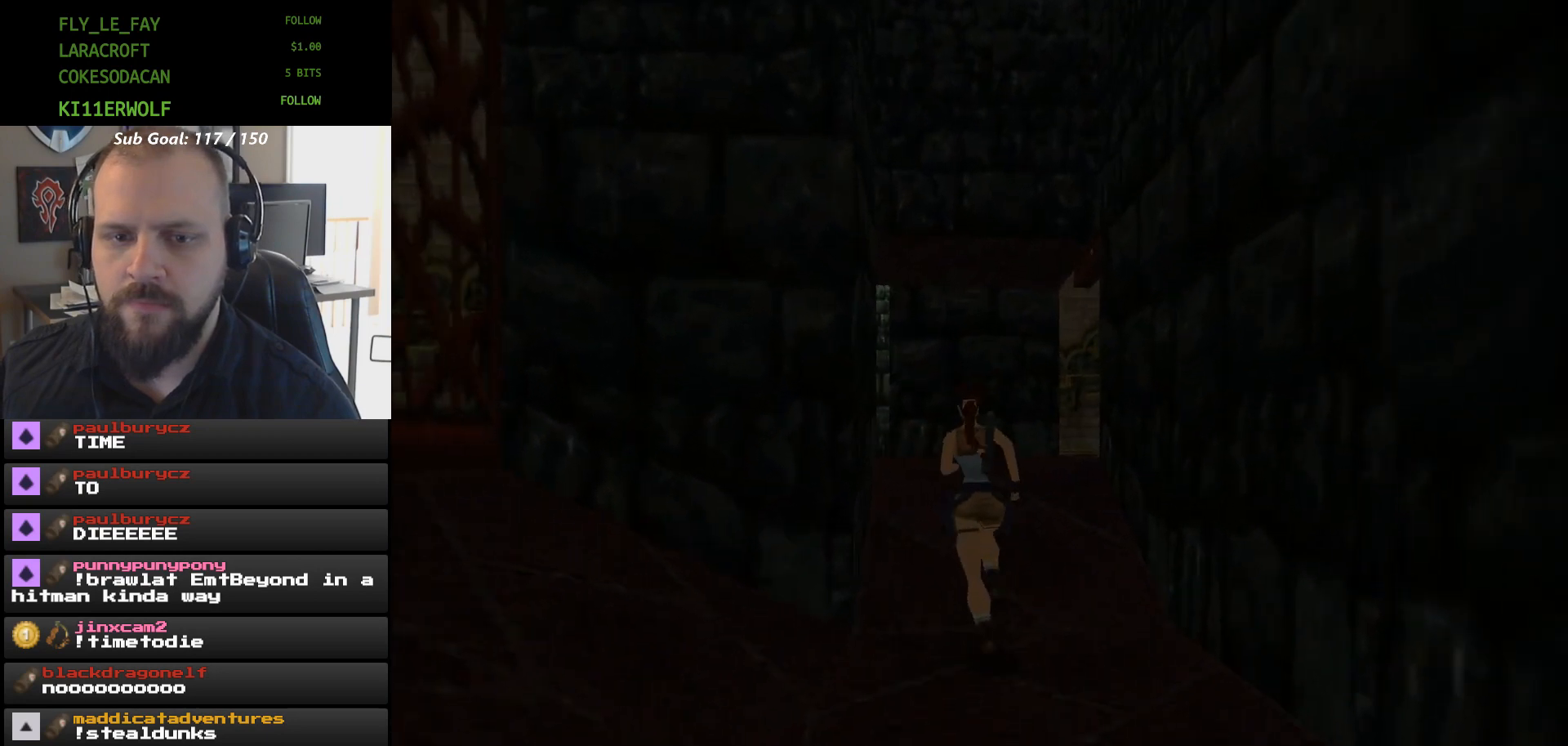
{"buttons": [], "events": [[33, "DPAD_UP", "down"], [300, "DPAD_UP", "up"]]}
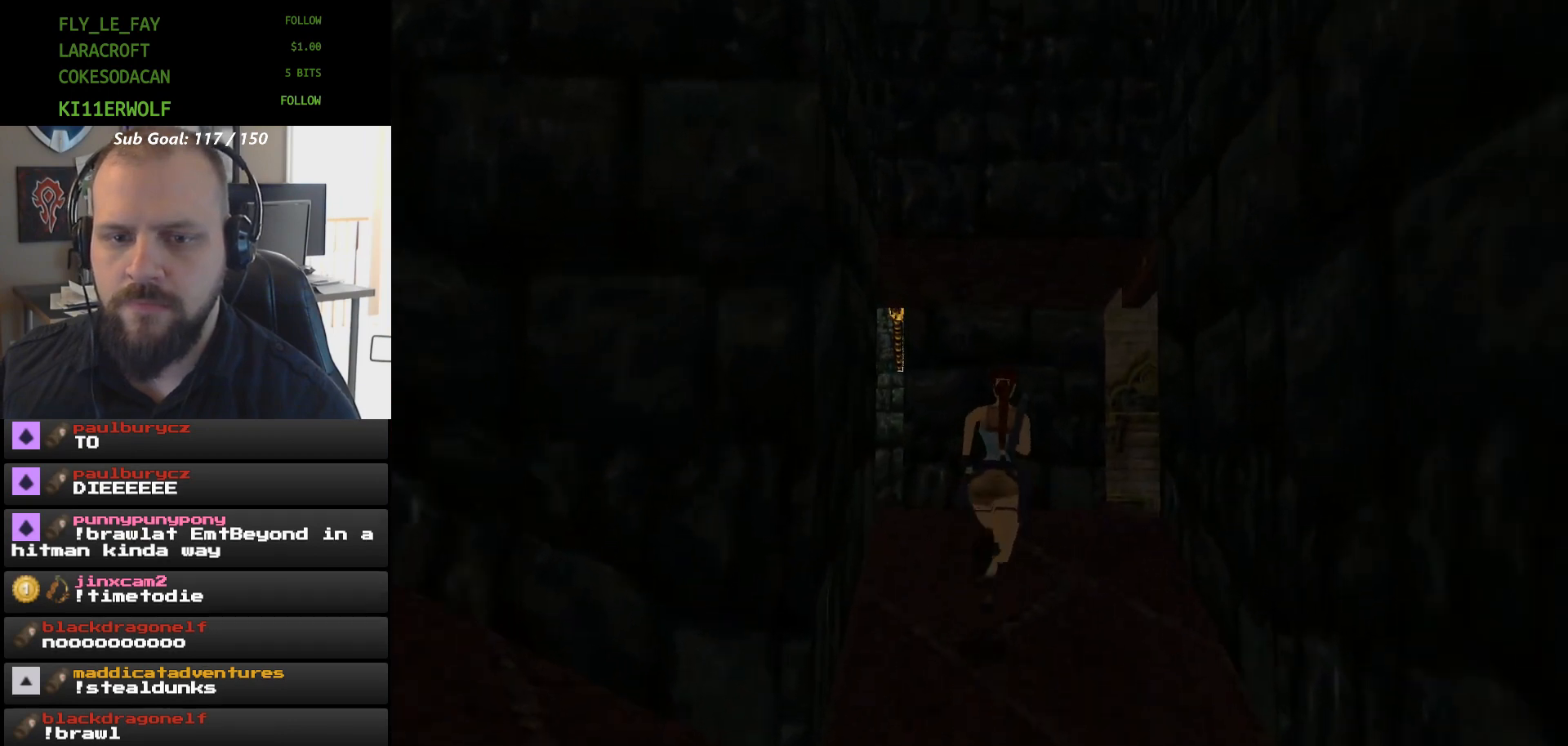
{"buttons": ["DPAD_UP"], "events": [[400, "DPAD_UP", "down"]]}
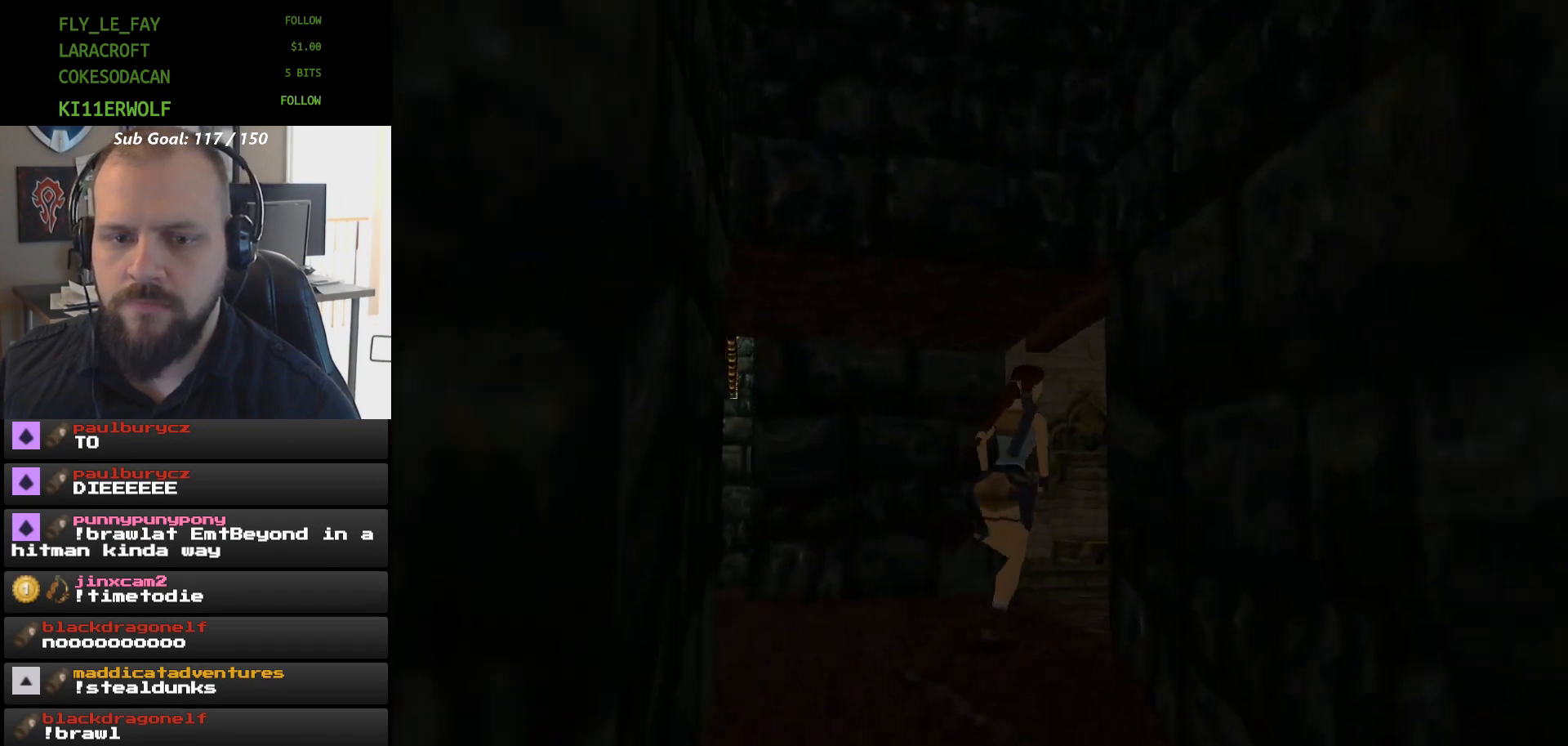
{"buttons": ["R1"], "events": [[33, "R1", "down"], [100, "DPAD_UP", "up"], [333, "DPAD_UP", "down"], [467, "DPAD_UP", "up"]]}
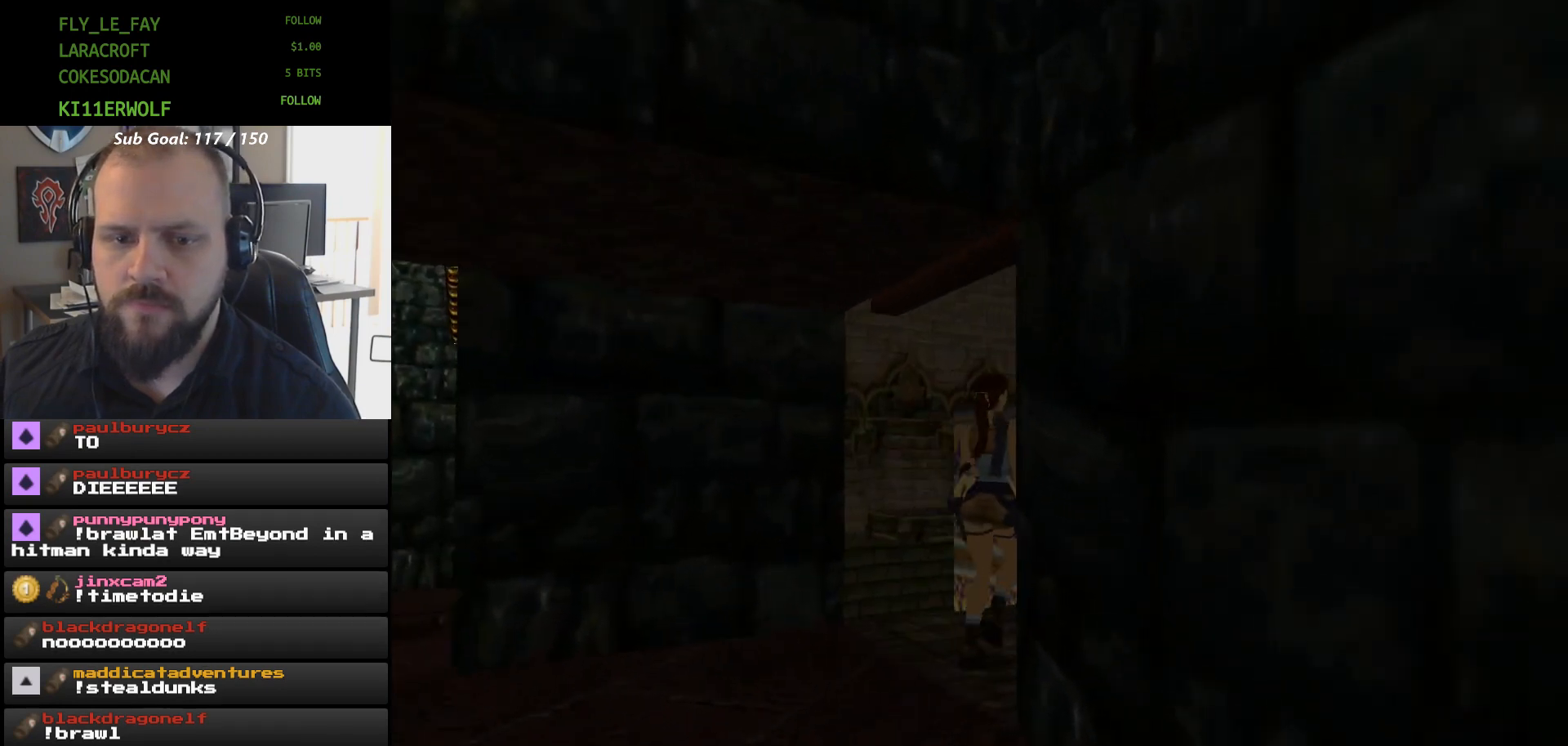
{"buttons": ["R1"], "events": []}
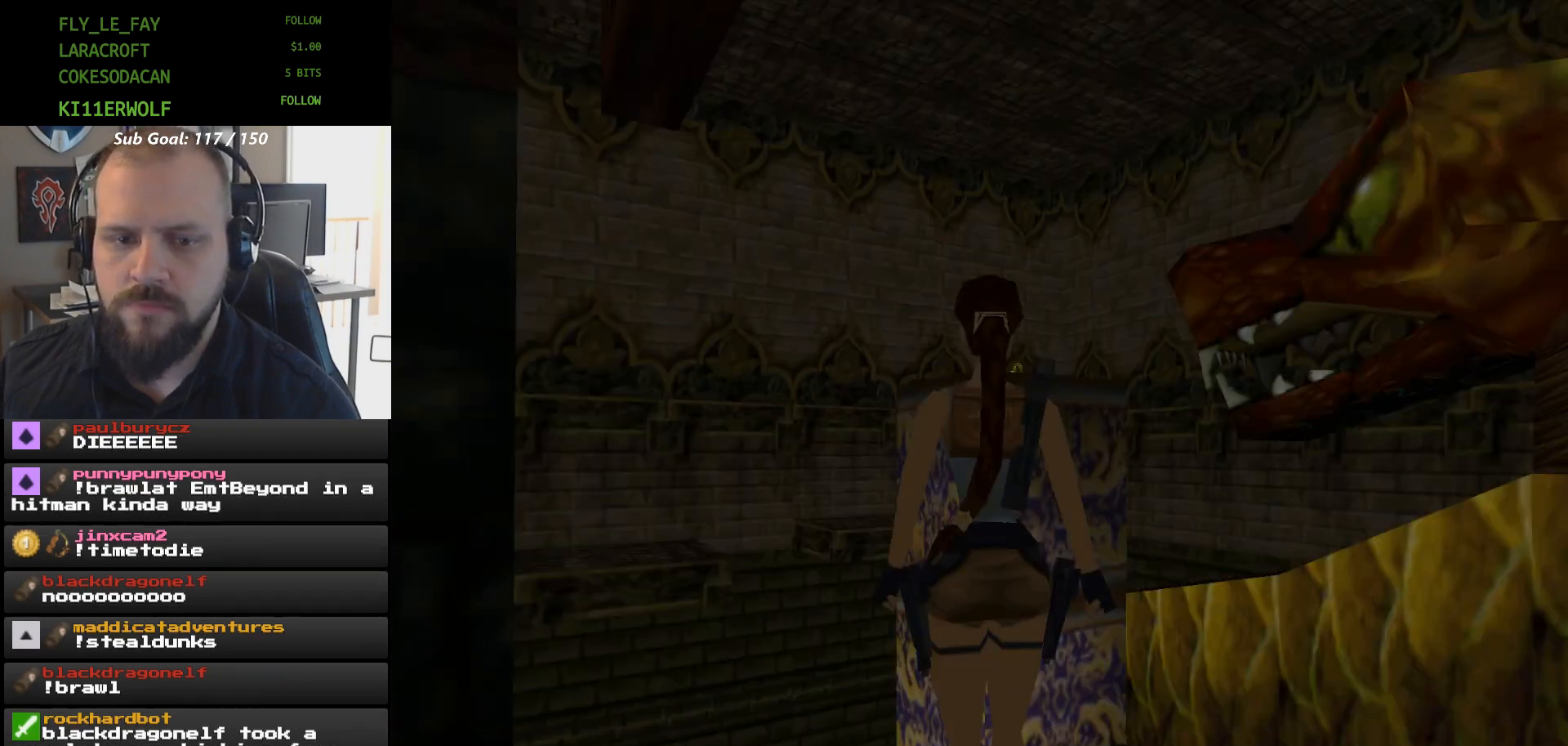
{"buttons": ["R1"], "events": []}
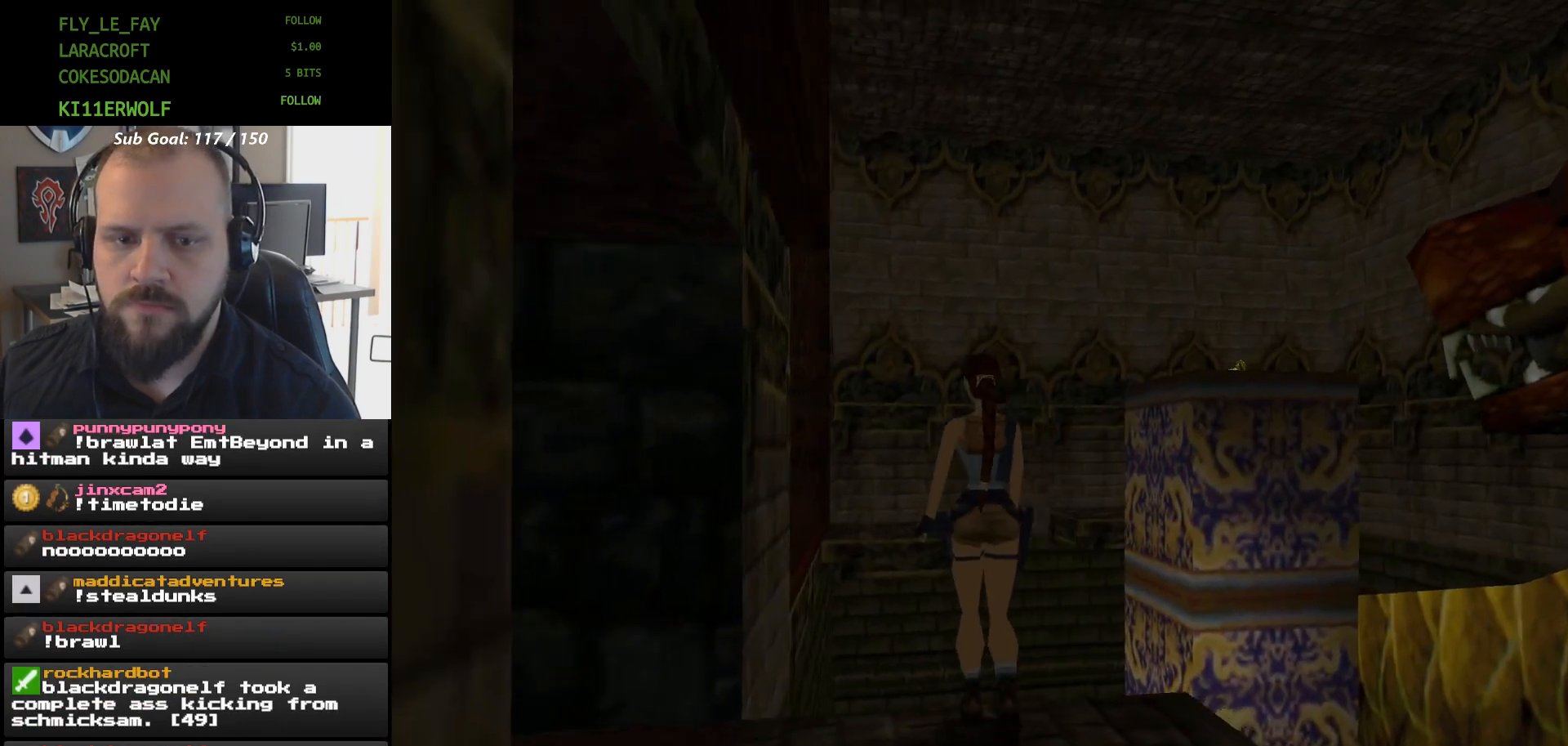
{"buttons": ["R1", "DPAD_UP"], "events": [[33, "DPAD_UP", "down"]]}
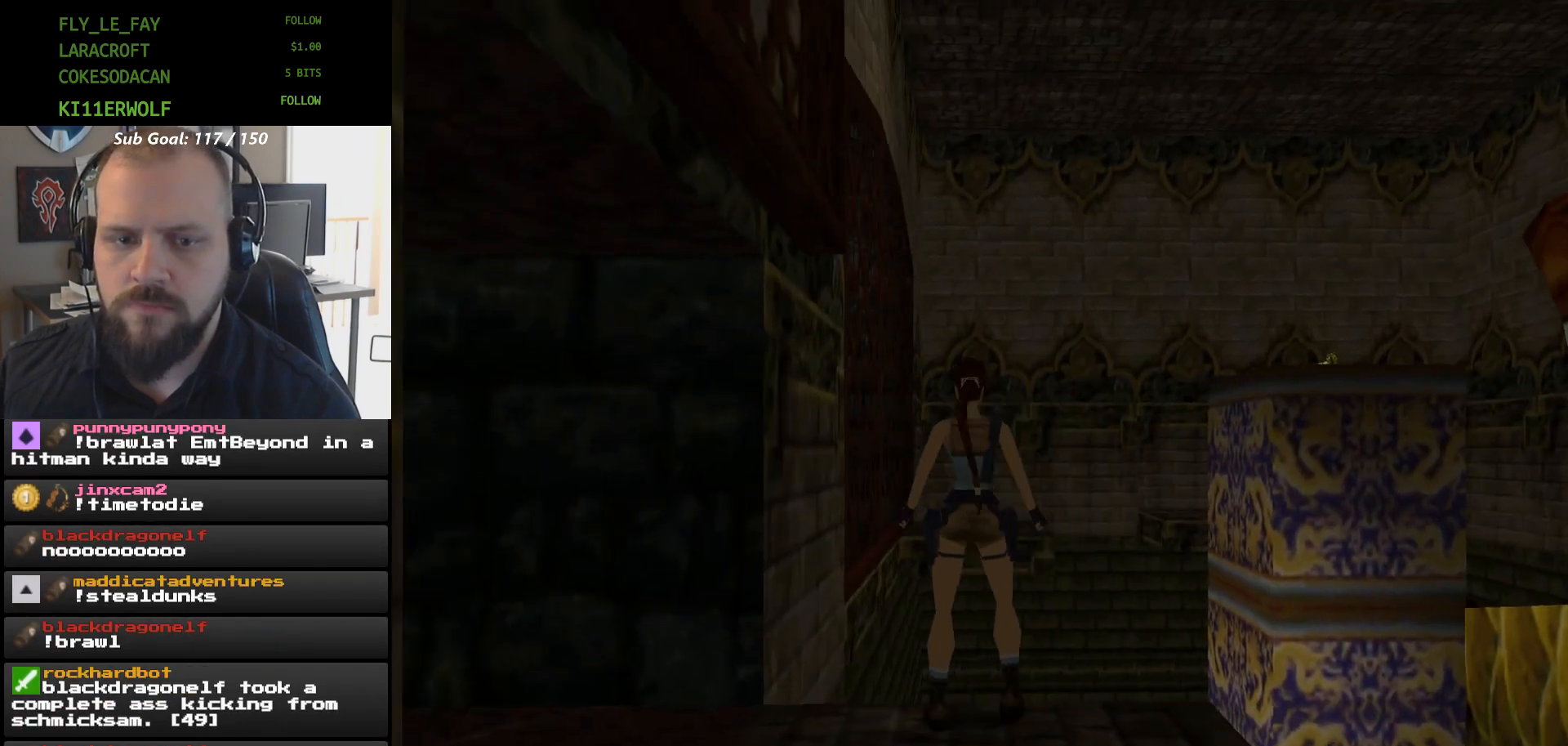
{"buttons": [], "events": [[33, "DPAD_UP", "up"], [300, "R1", "up"]]}
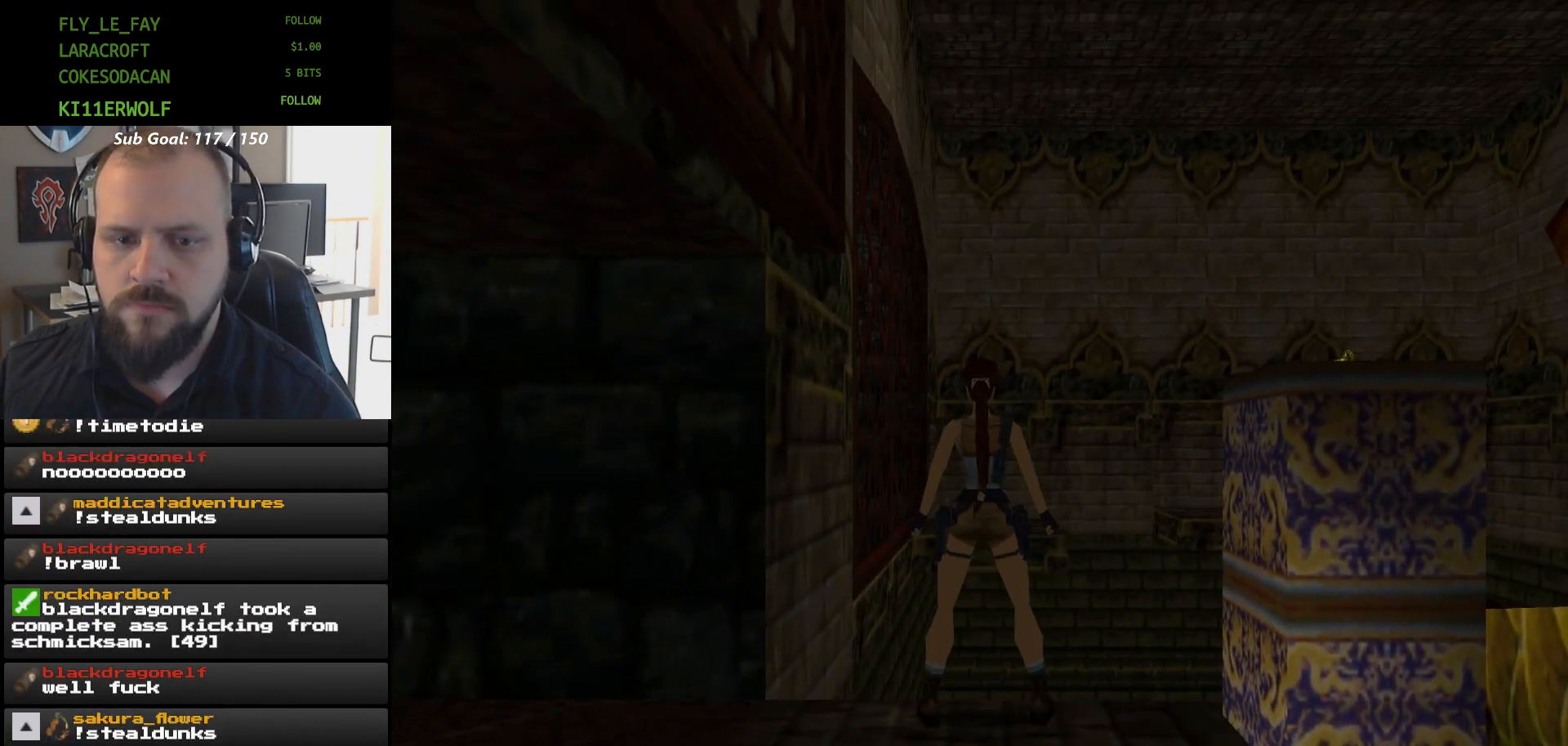
{"buttons": [], "events": []}
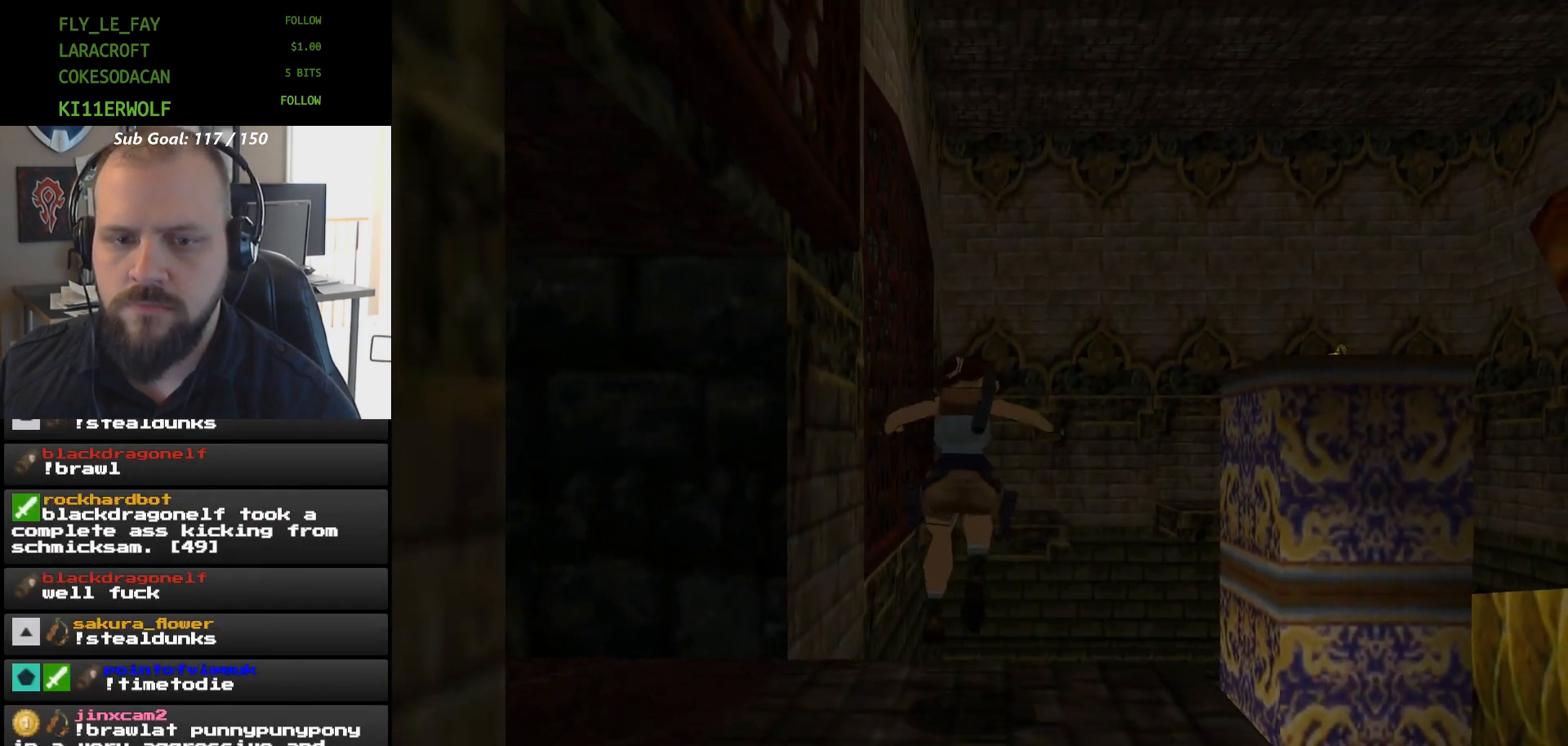
{"buttons": ["DPAD_UP"], "events": [[400, "DPAD_UP", "down"]]}
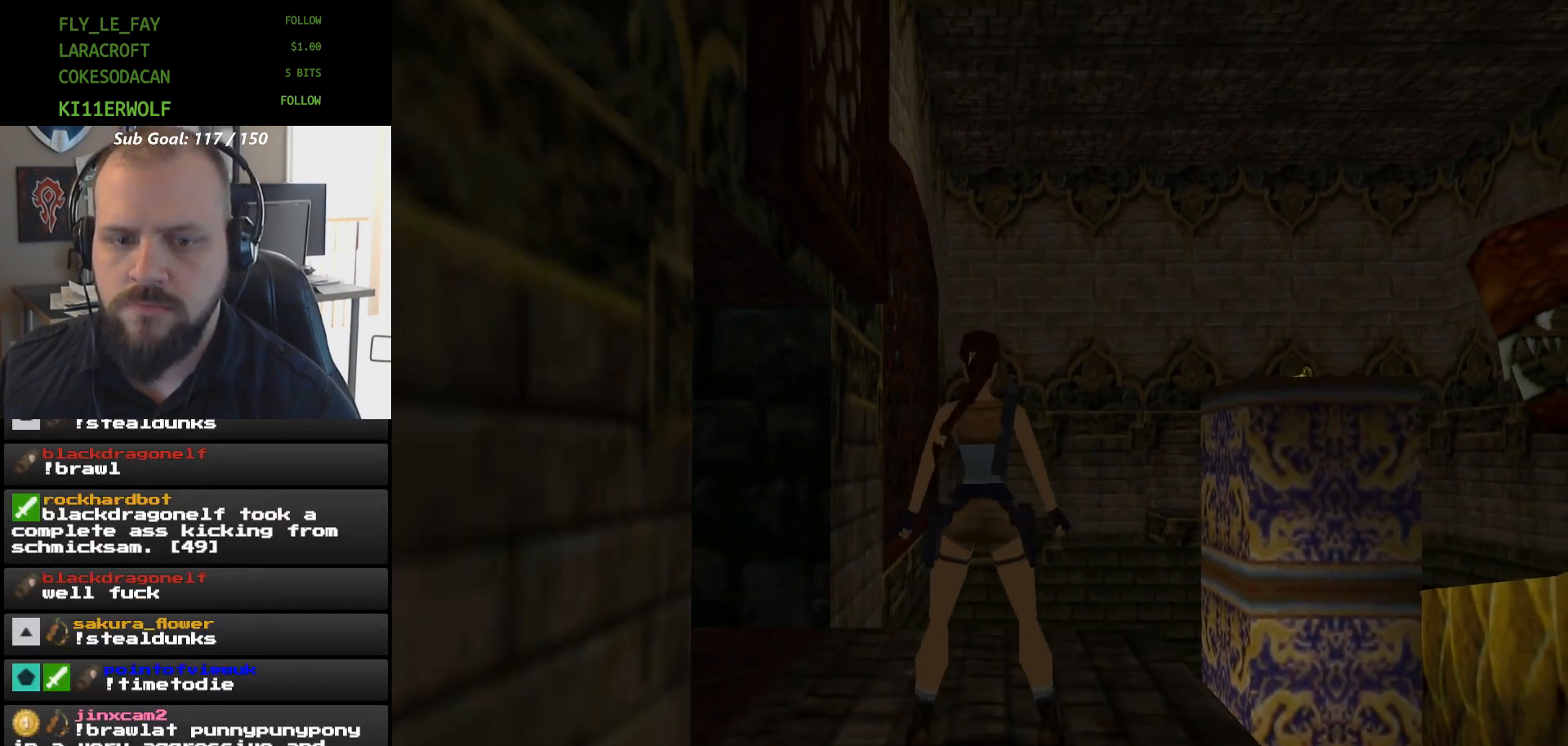
{"buttons": ["X", "DPAD_UP"], "events": [[233, "DPAD_UP", "up"], [300, "DPAD_UP", "down"], [400, "X", "down"]]}
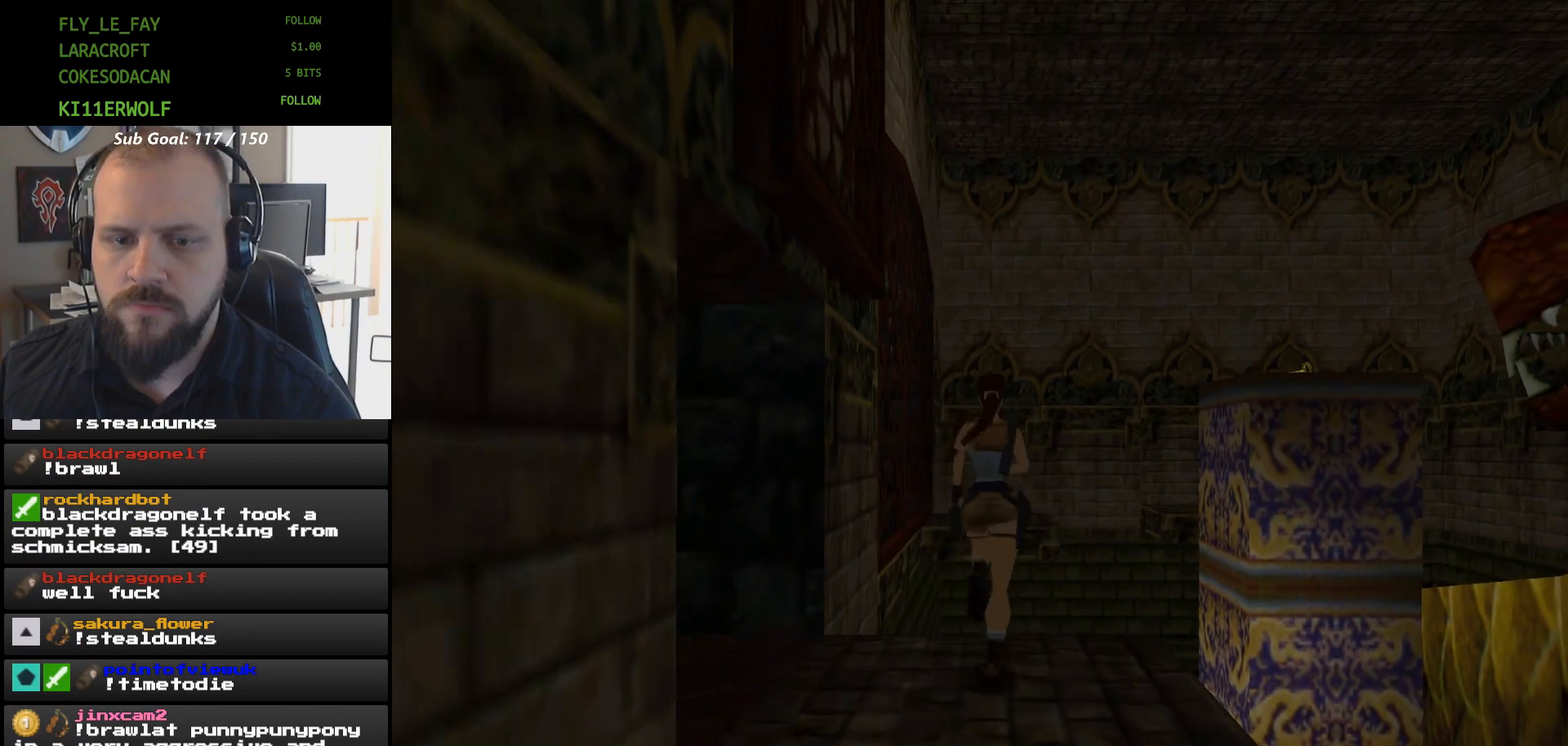
{"buttons": ["X", "DPAD_UP"], "events": [[100, "DPAD_UP", "up"], [233, "DPAD_UP", "down"]]}
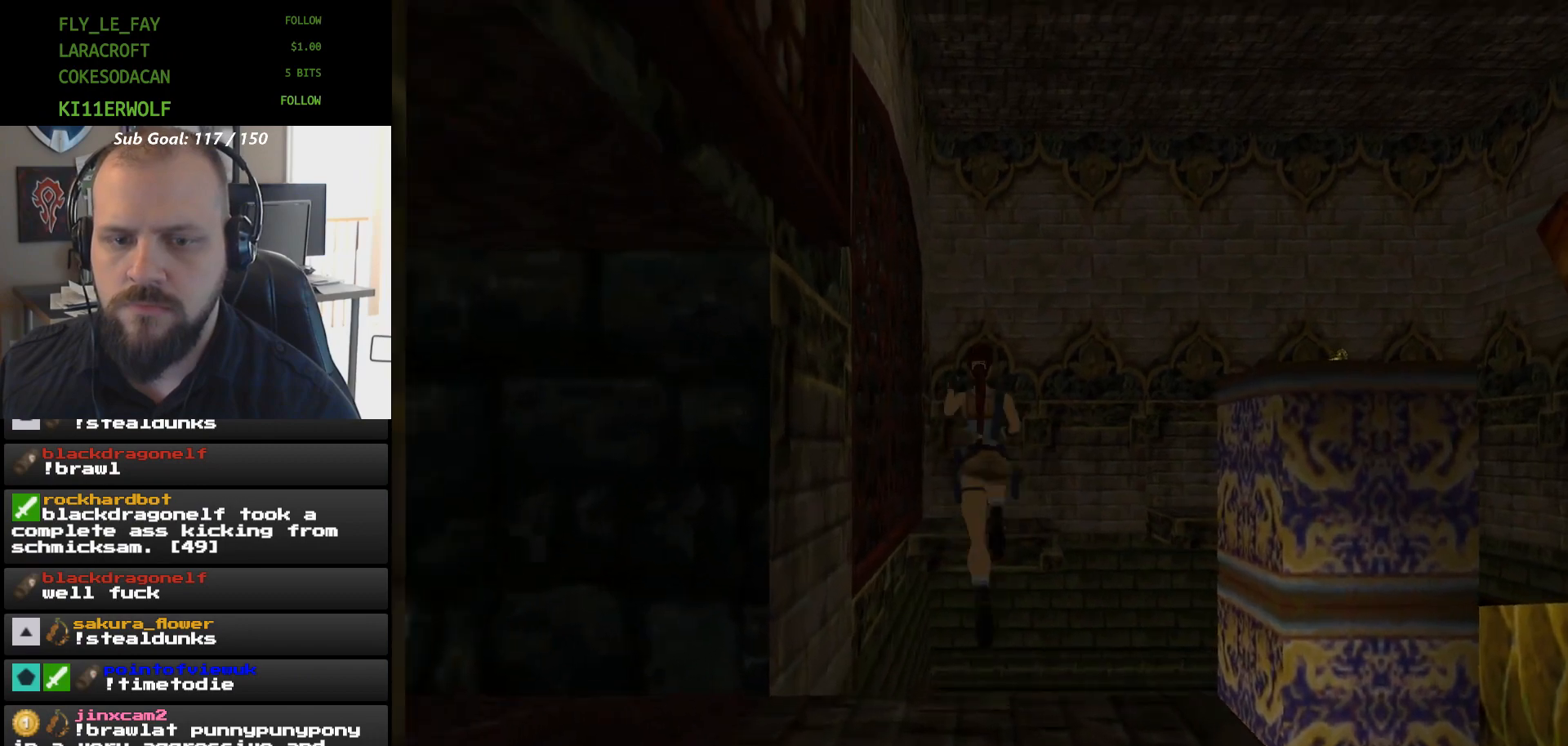
{"buttons": ["A"], "events": [[167, "DPAD_UP", "up"], [233, "DPAD_UP", "down"], [300, "X", "up"], [400, "DPAD_UP", "up"], [467, "A", "down"]]}